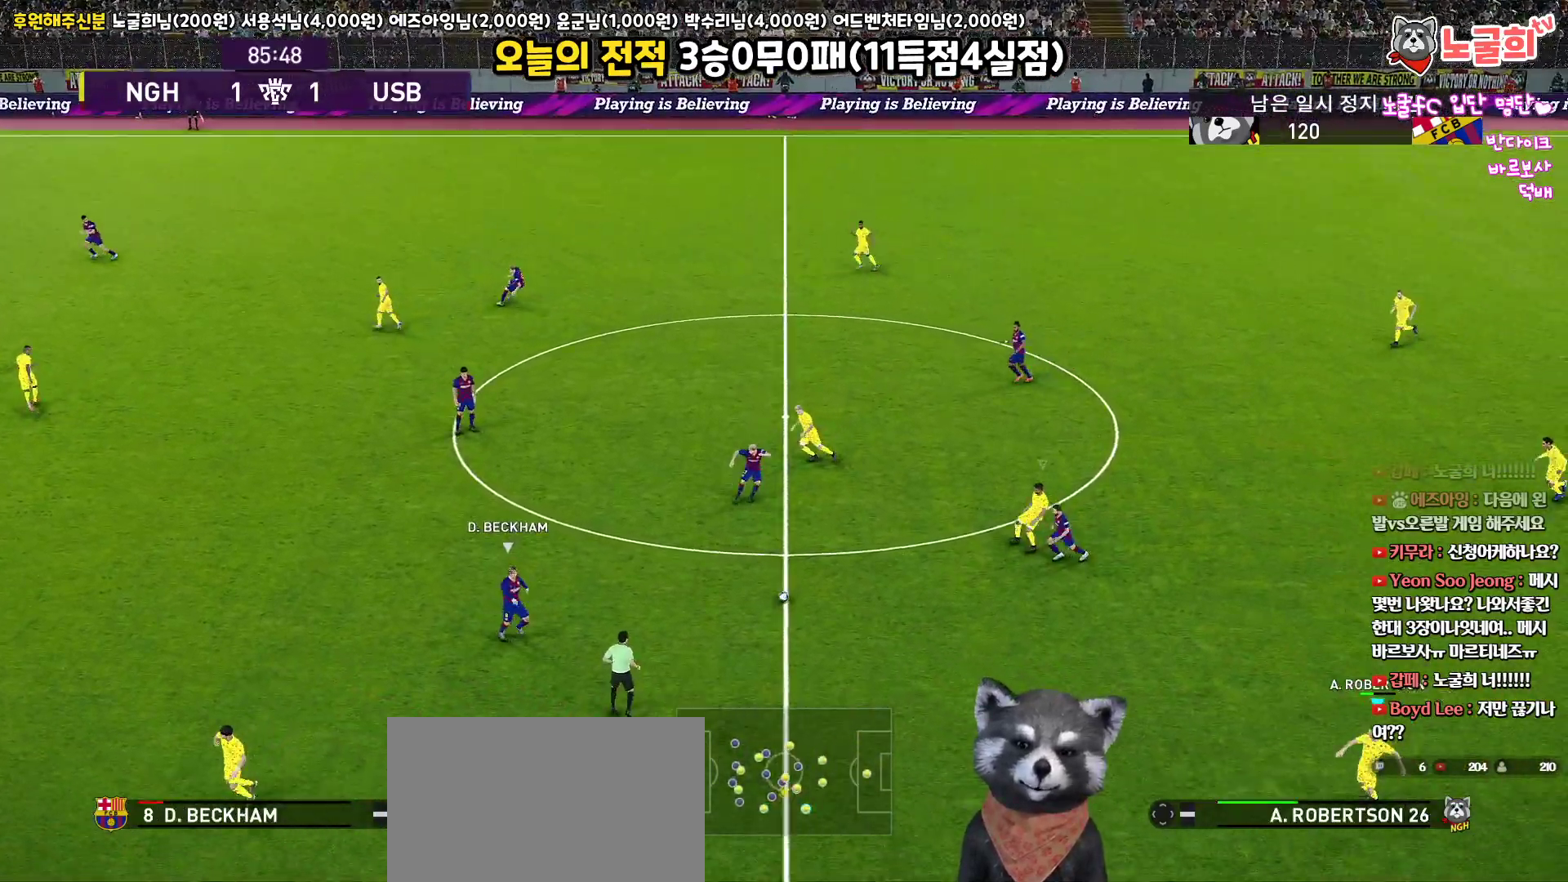
Gameplay with a controller (PlayStation layout); each line is a JSON object with the inputs held at the frame after it. "events" lists button and stick changes between this image and that frame as [ms after this image, input, new state], when the widget could be followed in between.
{"buttons": ["R1"], "left_stick": "left", "right_stick": "center", "events": [[367, "left_stick", "left"]]}
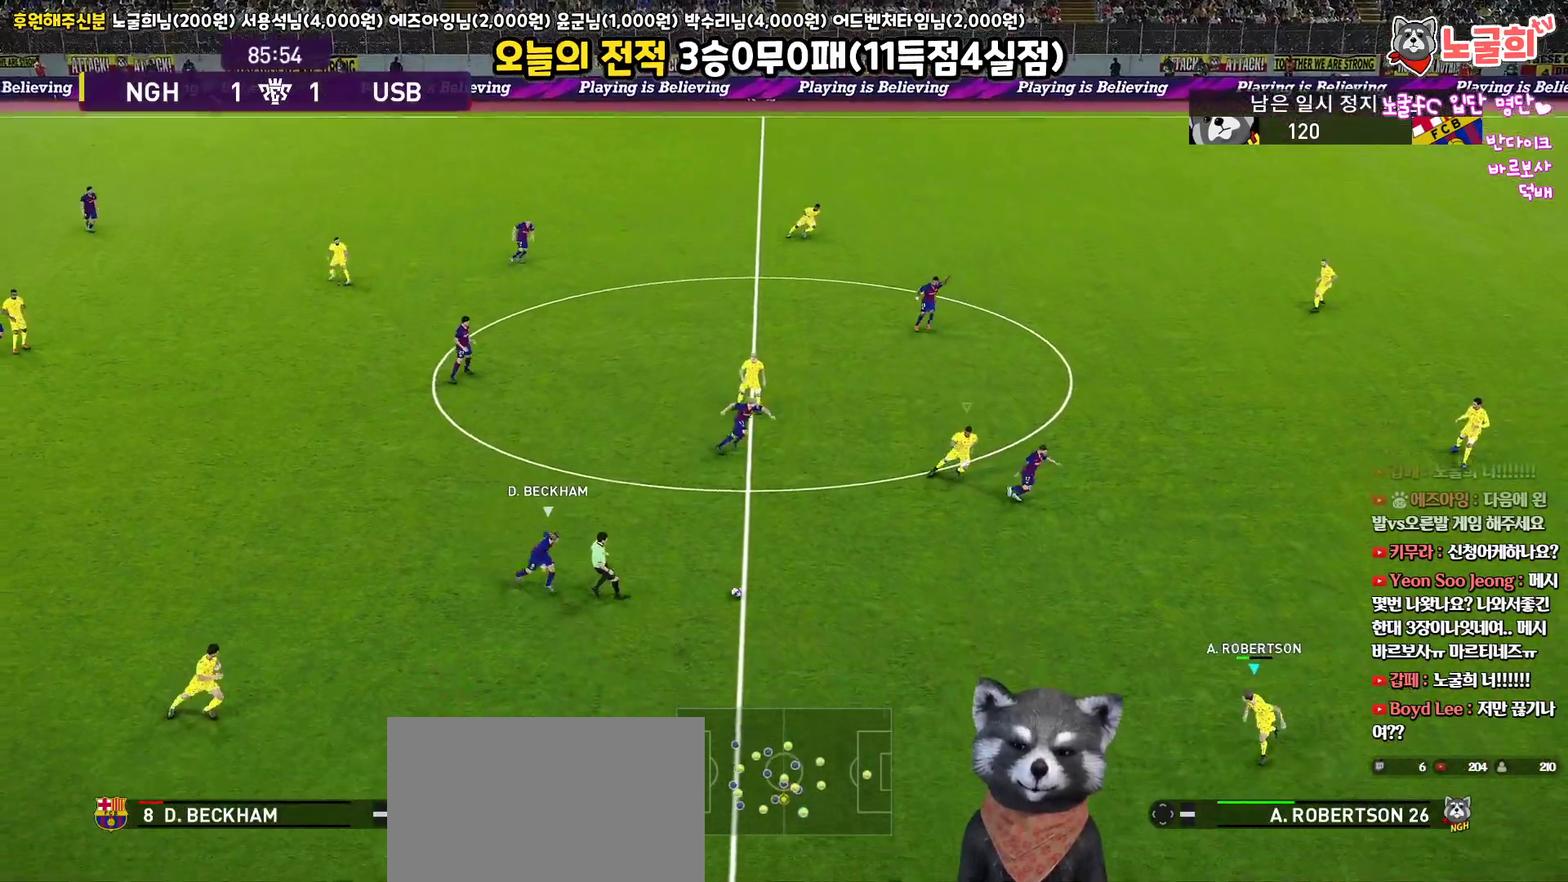
{"buttons": ["R1", "R2", "L3"], "left_stick": "up", "right_stick": "center", "events": [[167, "left_stick", "up-left"], [183, "L3", "down"], [217, "R2", "down"], [333, "left_stick", "up"]]}
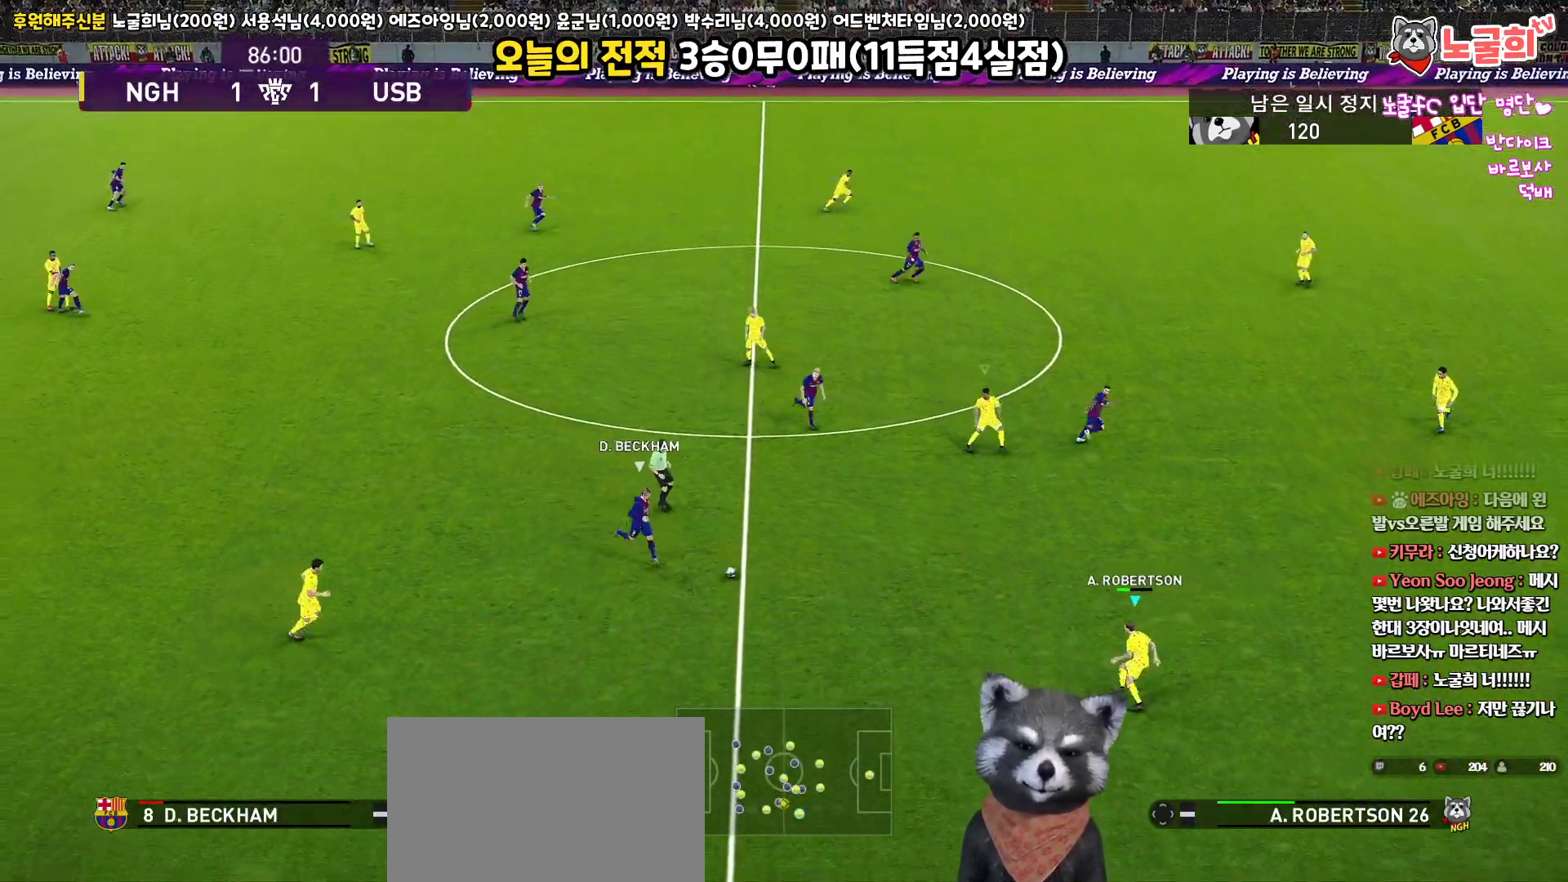
{"buttons": ["R1", "R2", "L3"], "left_stick": "up-right", "right_stick": "center", "events": [[467, "left_stick", "up-right"]]}
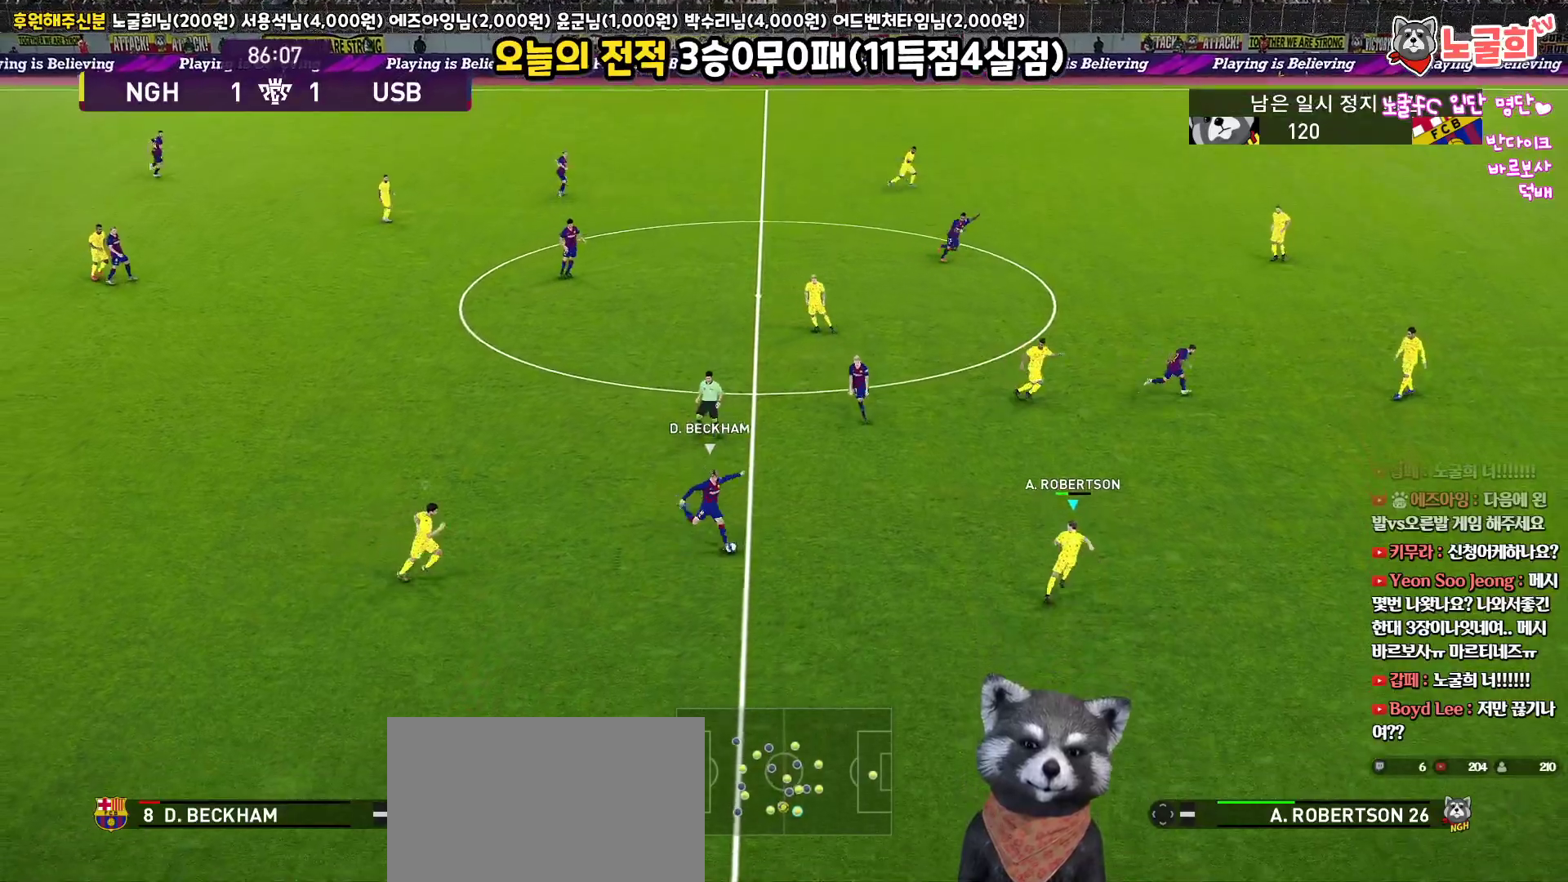
{"buttons": ["R1", "R2", "L3"], "left_stick": "up-right", "right_stick": "center", "events": []}
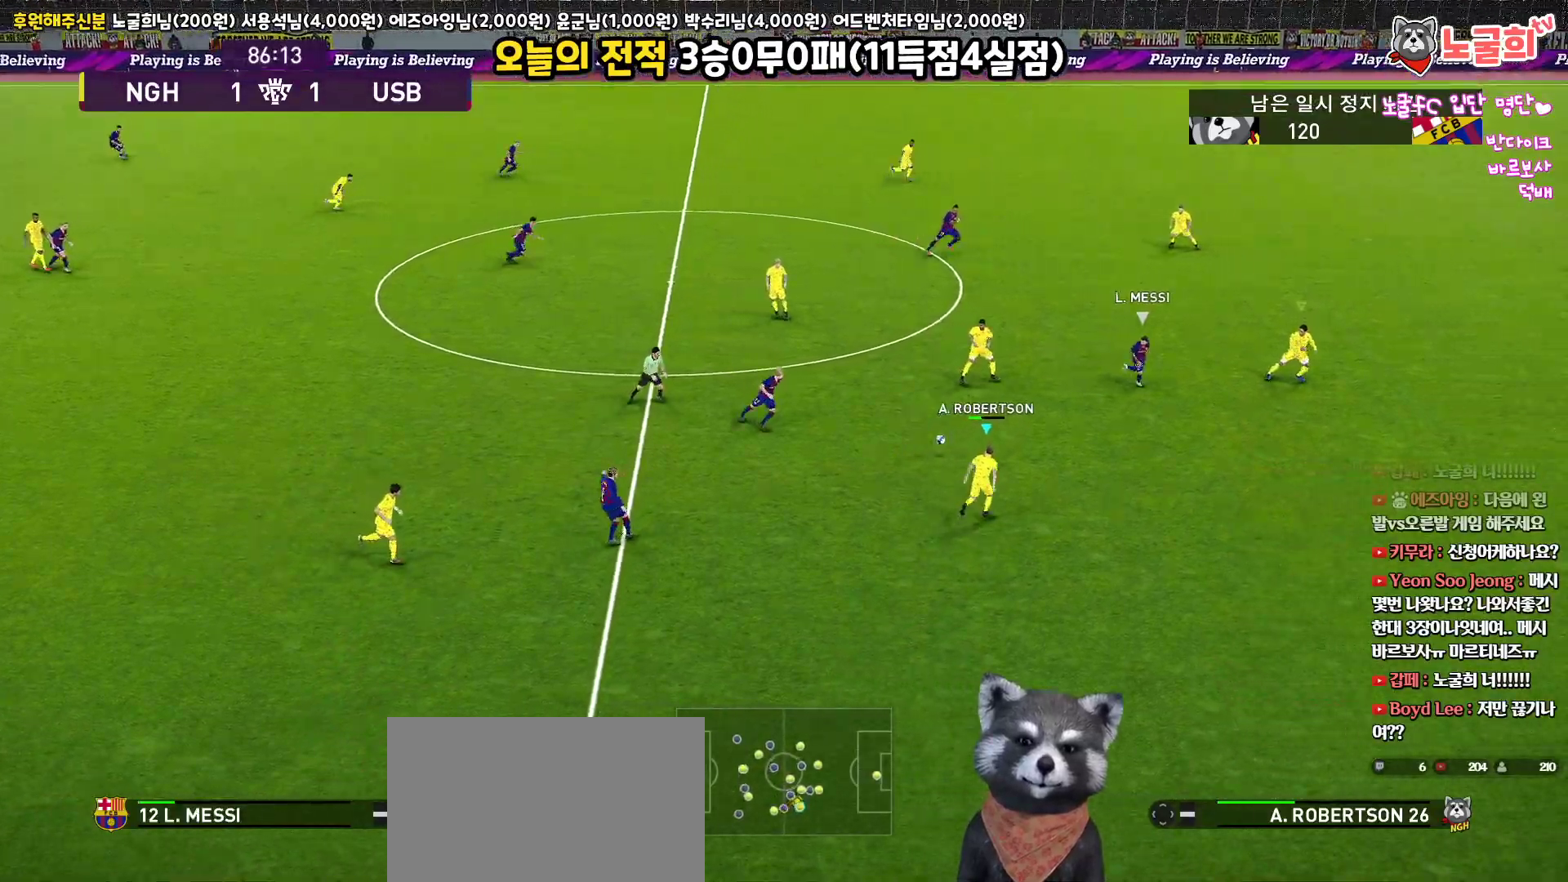
{"buttons": ["R1", "R2", "L3"], "left_stick": "up-right", "right_stick": "center", "events": []}
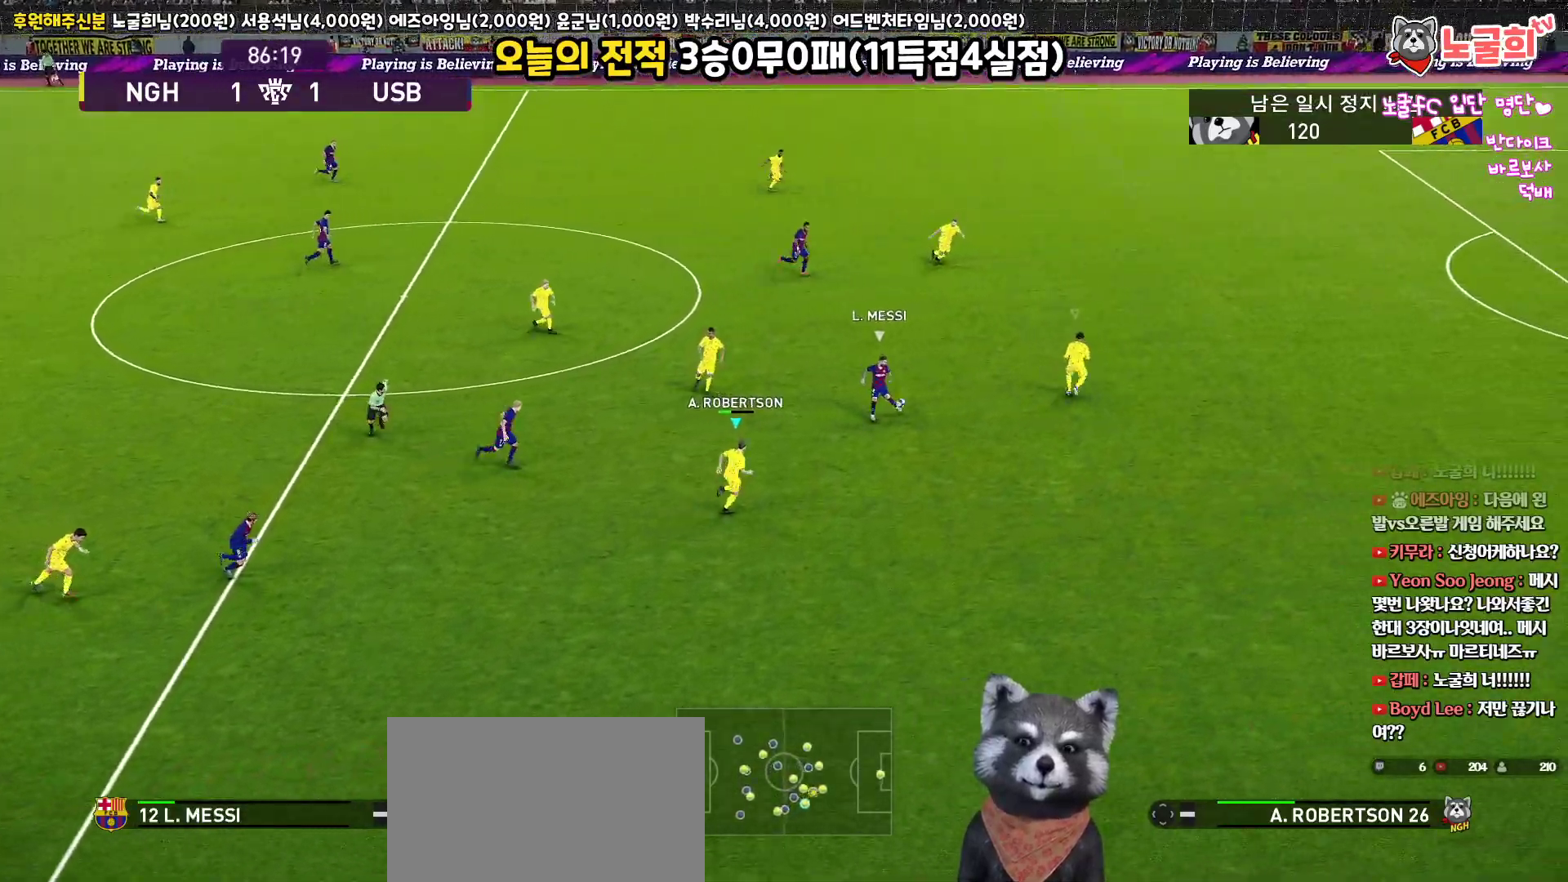
{"buttons": ["R1", "R2", "L3"], "left_stick": "up-right", "right_stick": "center", "events": []}
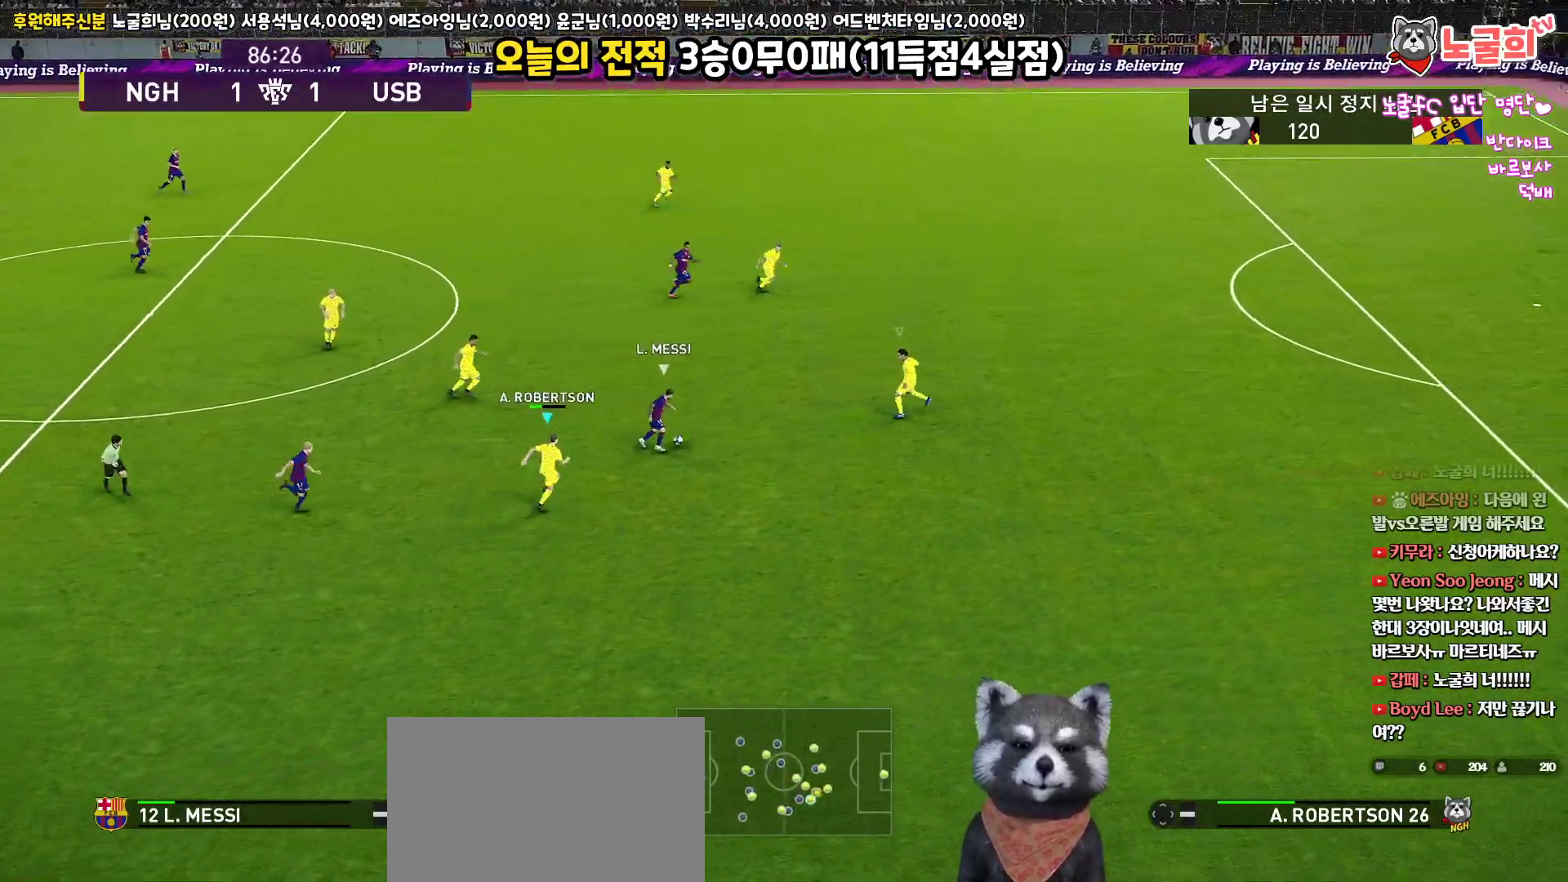
{"buttons": ["R1", "R2", "L3"], "left_stick": "up-right", "right_stick": "center", "events": []}
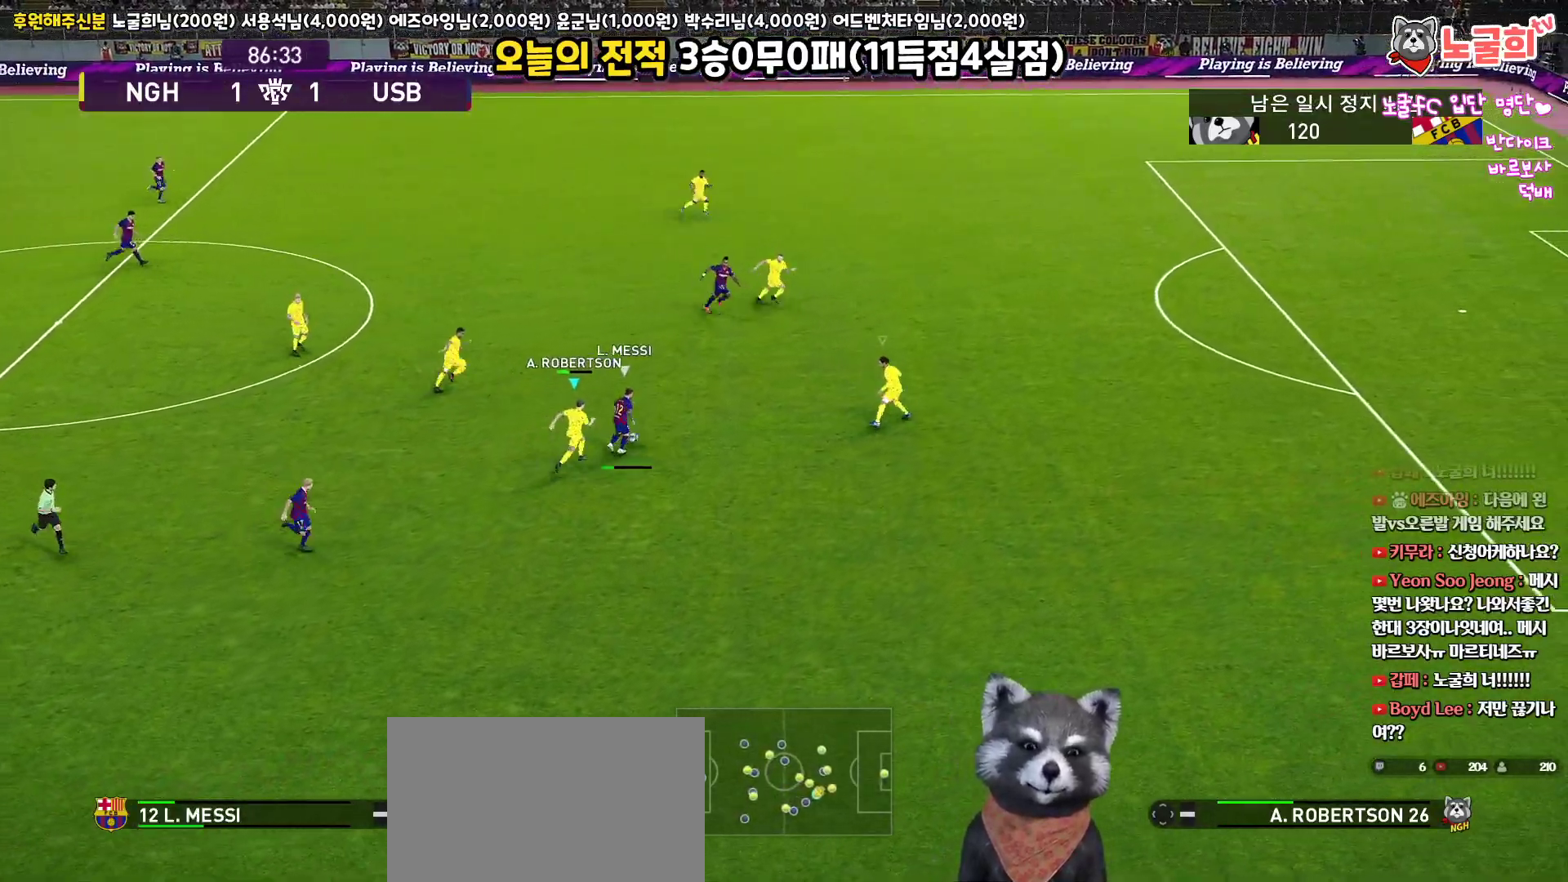
{"buttons": ["R1", "R2", "L3"], "left_stick": "up-right", "right_stick": "center", "events": []}
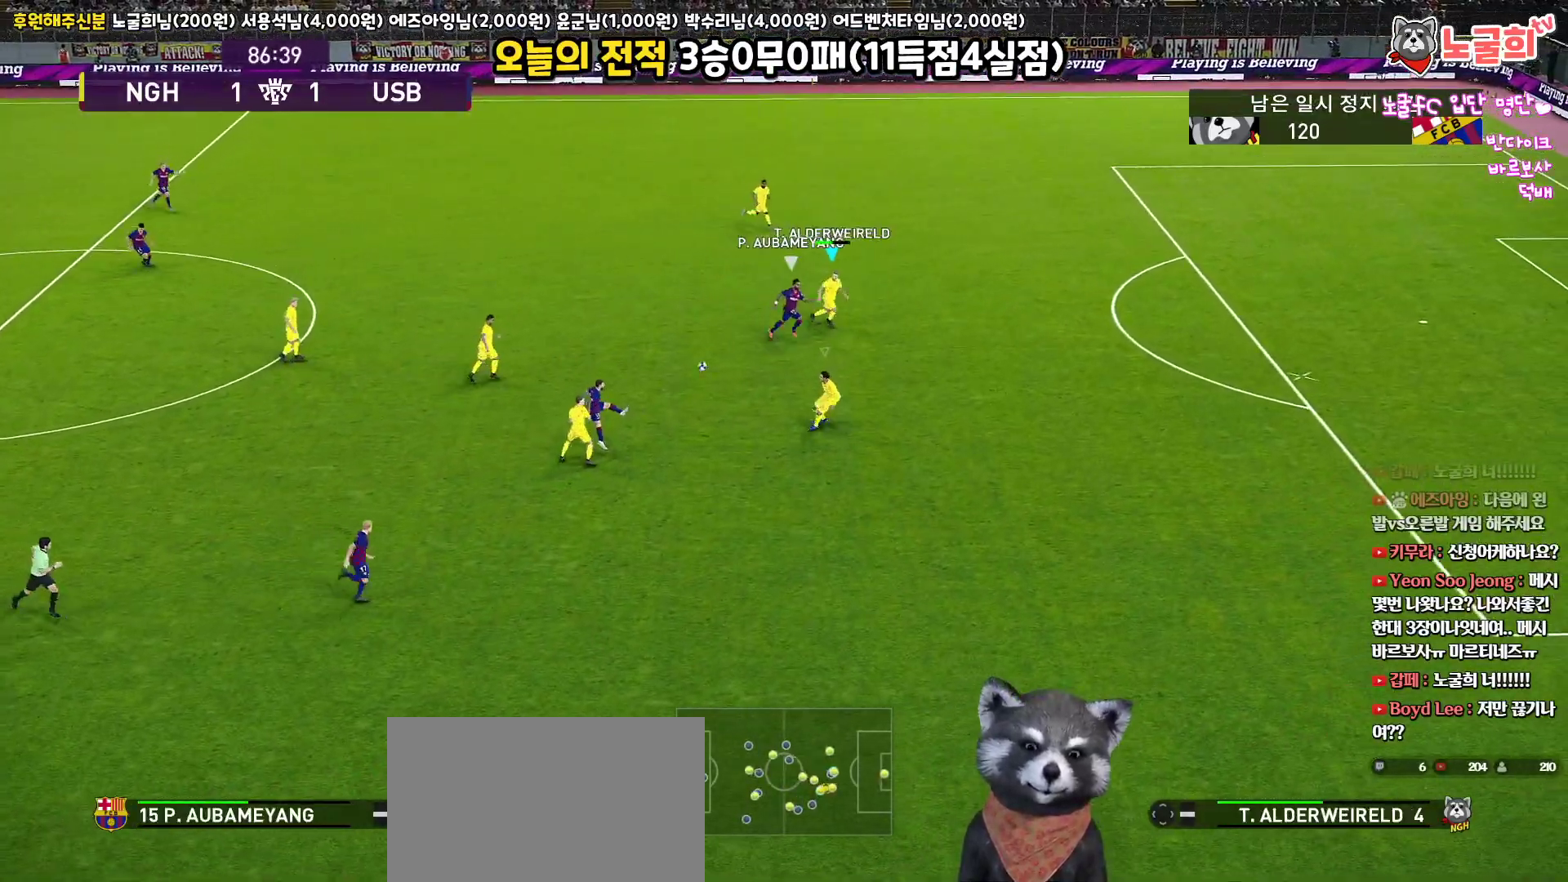
{"buttons": ["R1", "L3"], "left_stick": "right", "right_stick": "center", "events": [[250, "R2", "up"], [433, "left_stick", "right"]]}
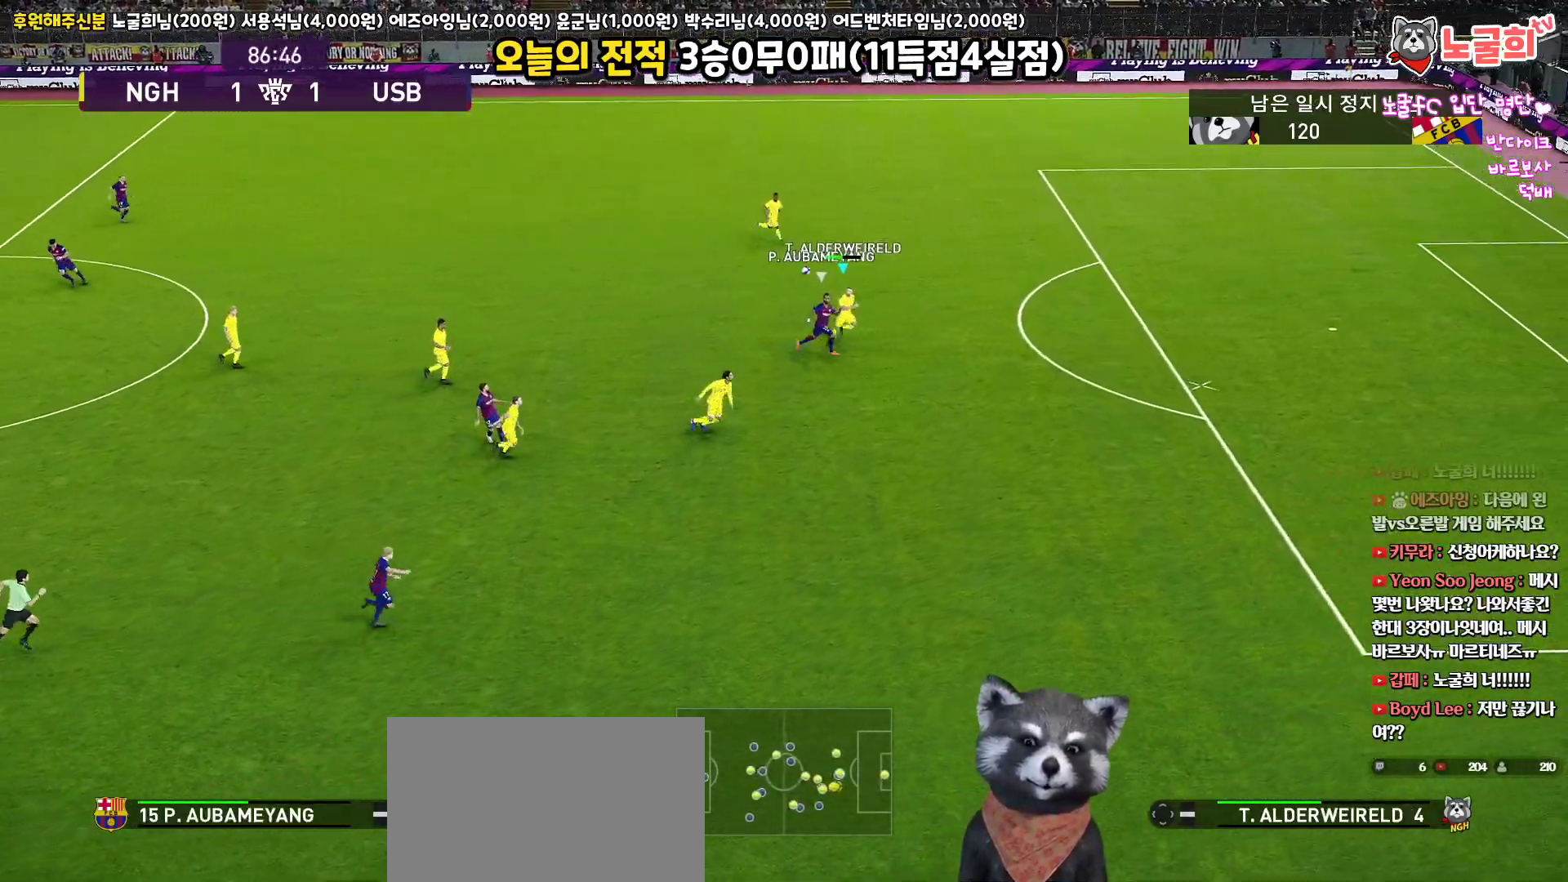
{"buttons": ["R1", "L3"], "left_stick": "right", "right_stick": "center", "events": [[317, "CROSS", "down"], [450, "CROSS", "up"]]}
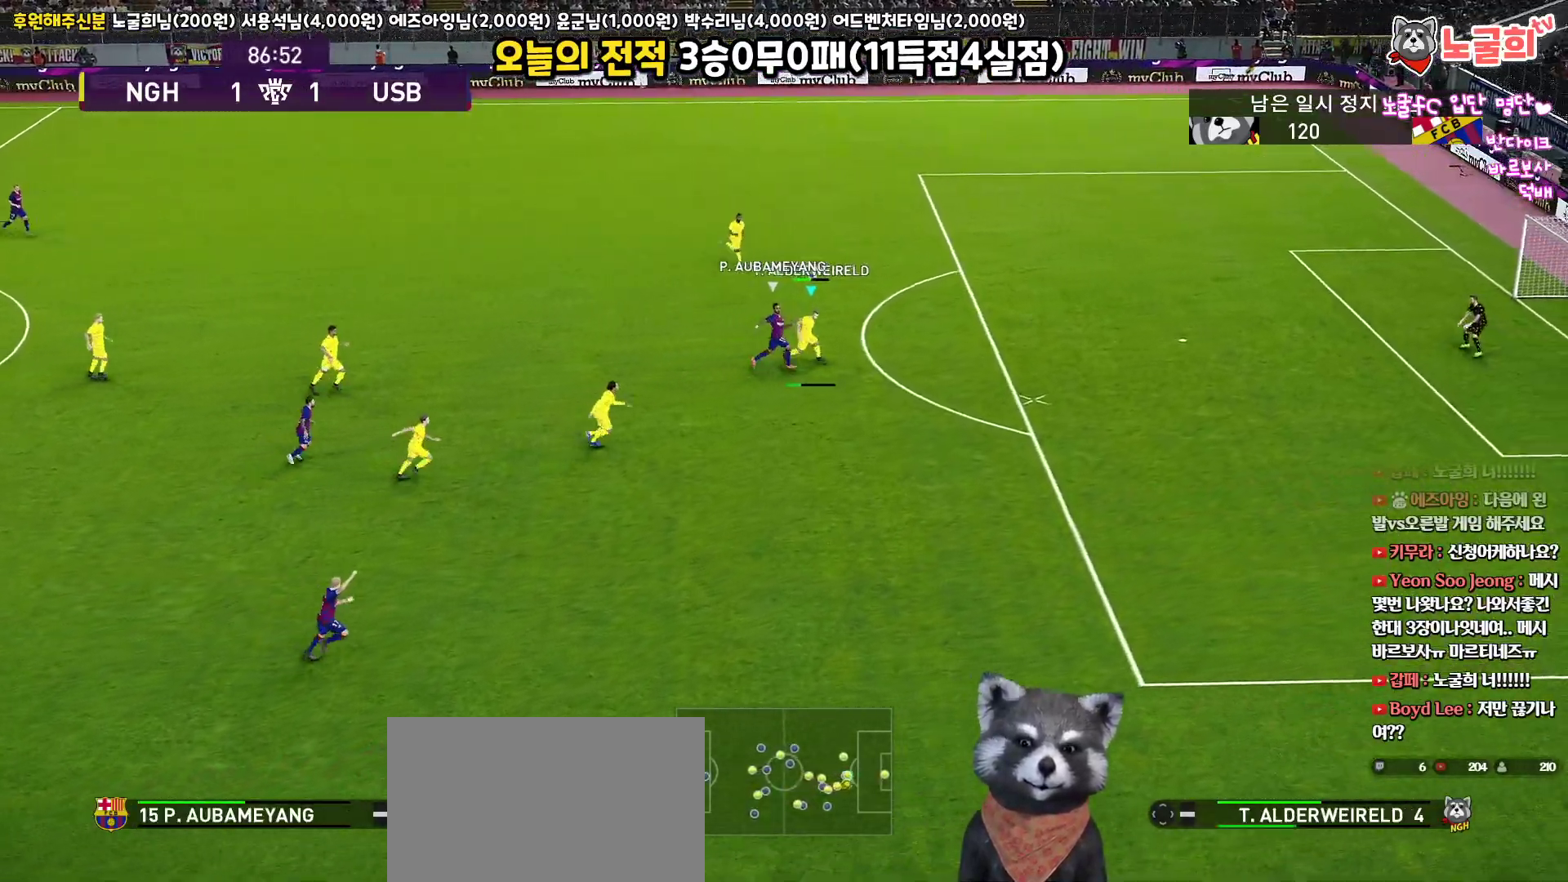
{"buttons": ["R1", "L3"], "left_stick": "right", "right_stick": "center", "events": []}
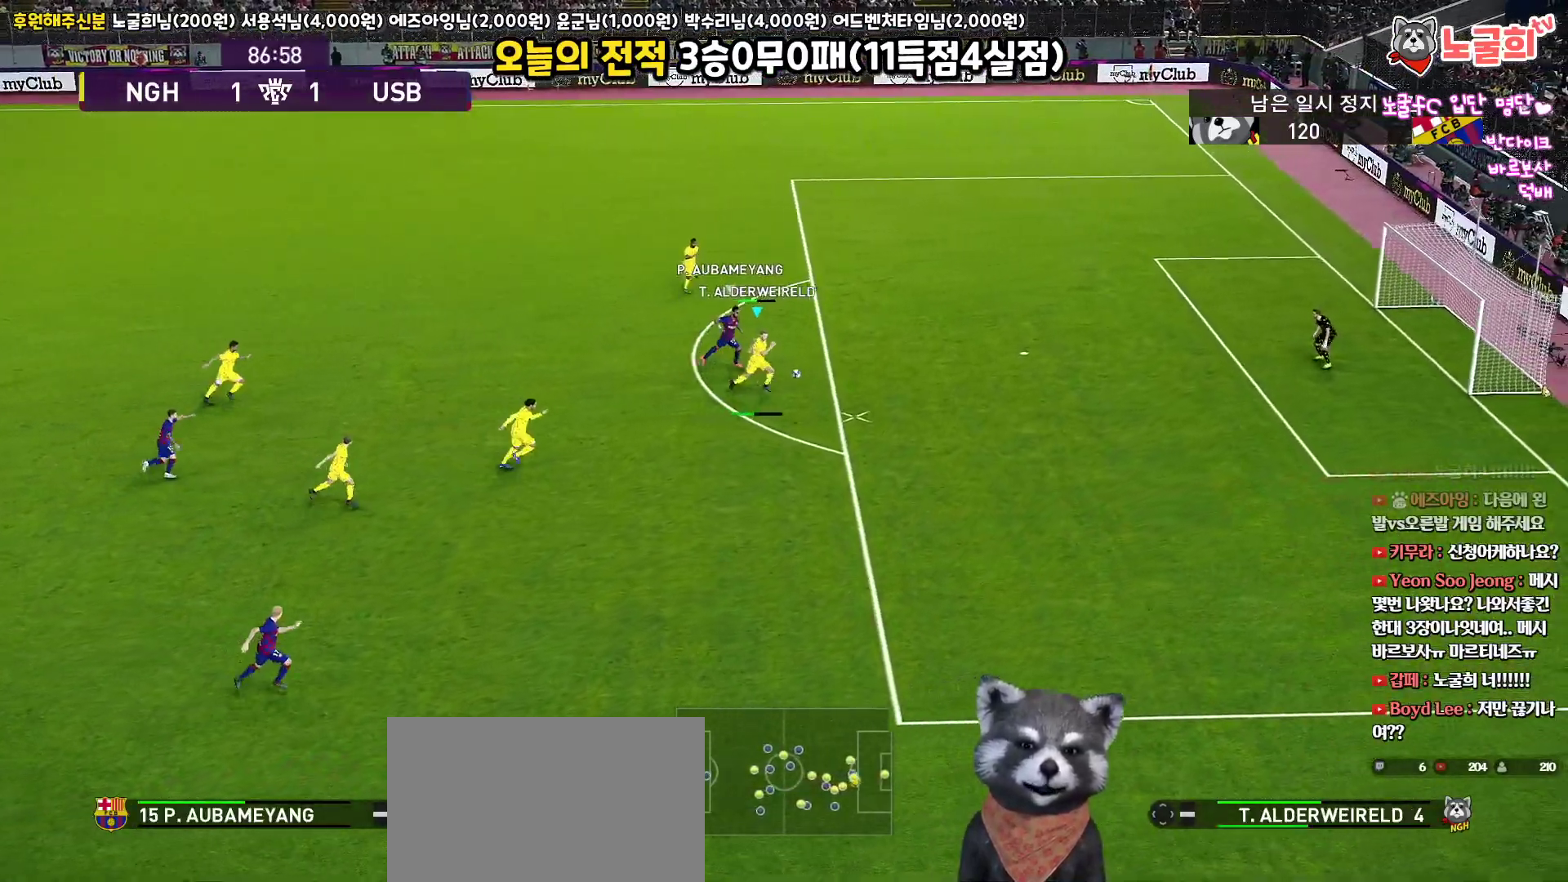
{"buttons": ["R1", "L3"], "left_stick": "right", "right_stick": "center", "events": []}
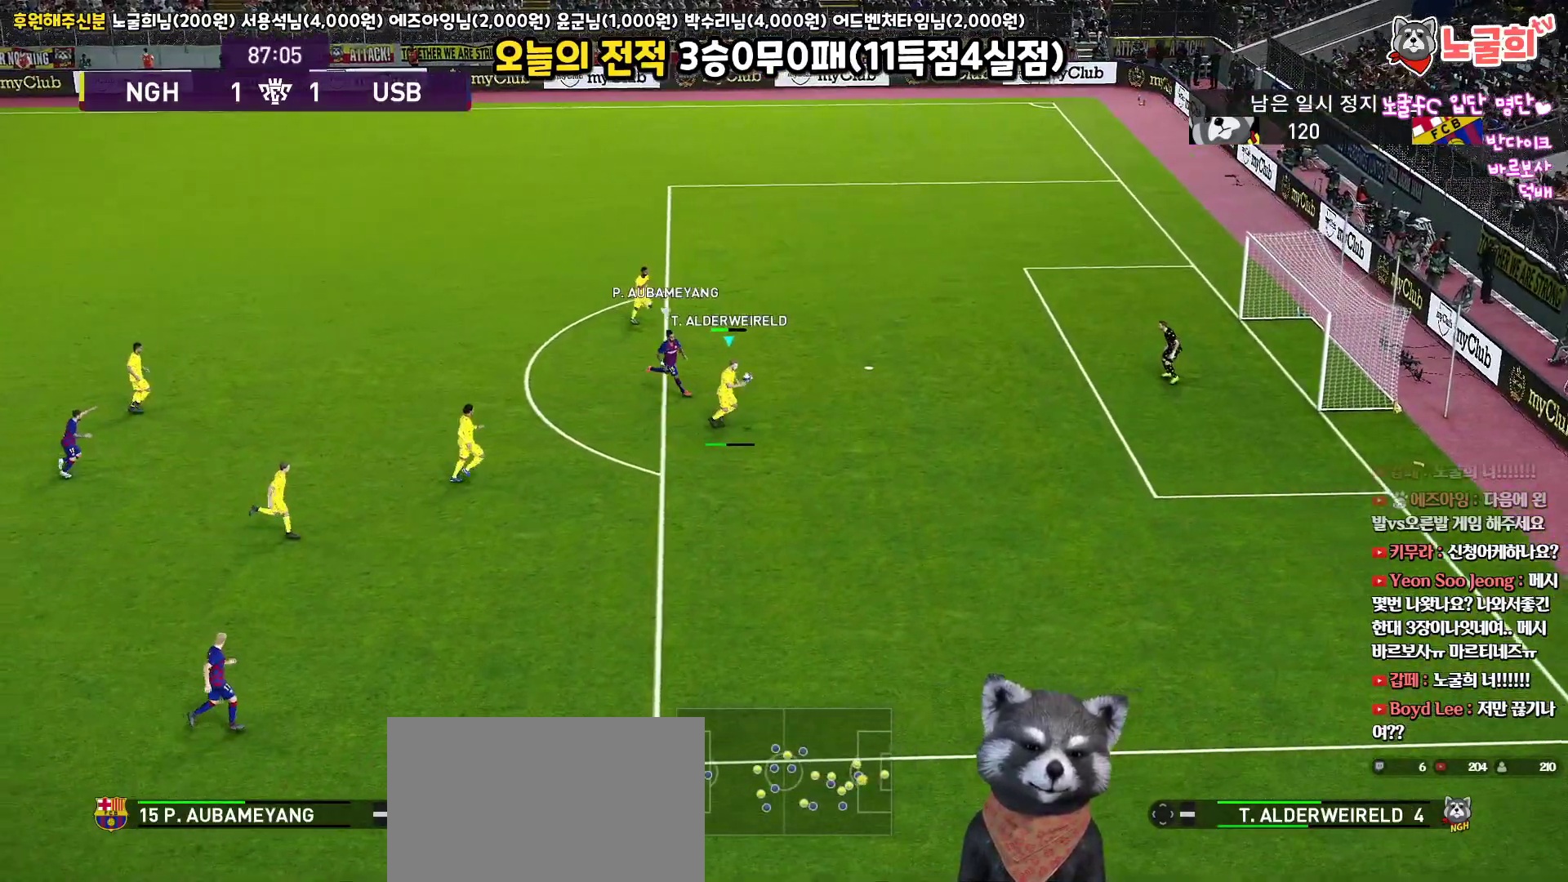
{"buttons": [], "left_stick": "right", "right_stick": "center", "events": [[350, "R1", "up"], [433, "L3", "up"]]}
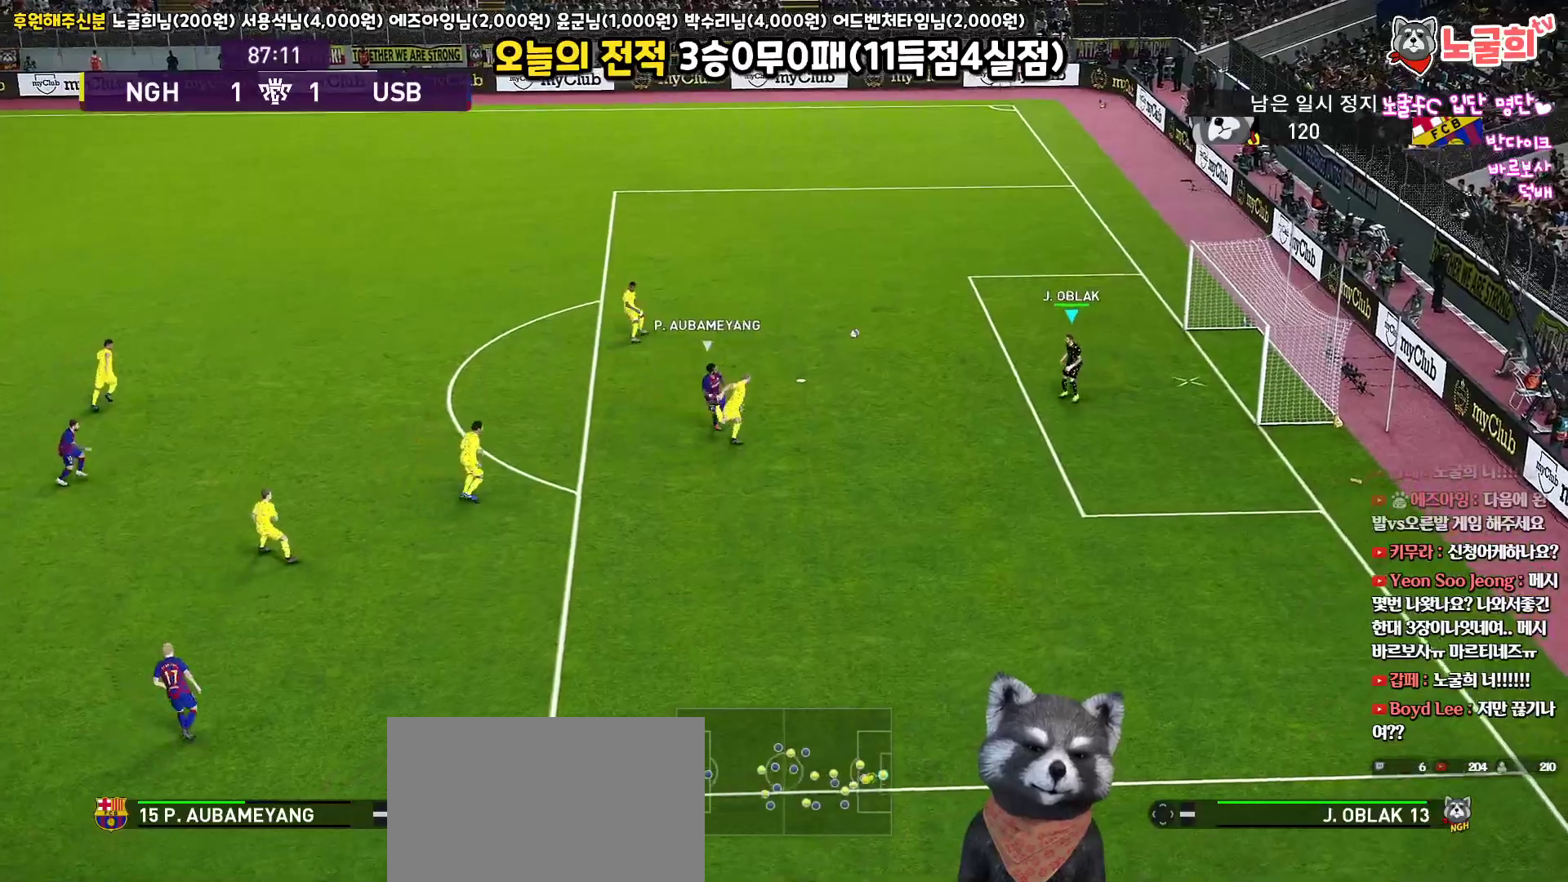
{"buttons": [], "left_stick": "up-left", "right_stick": "center", "events": [[83, "left_stick", "left"], [283, "left_stick", "up-left"]]}
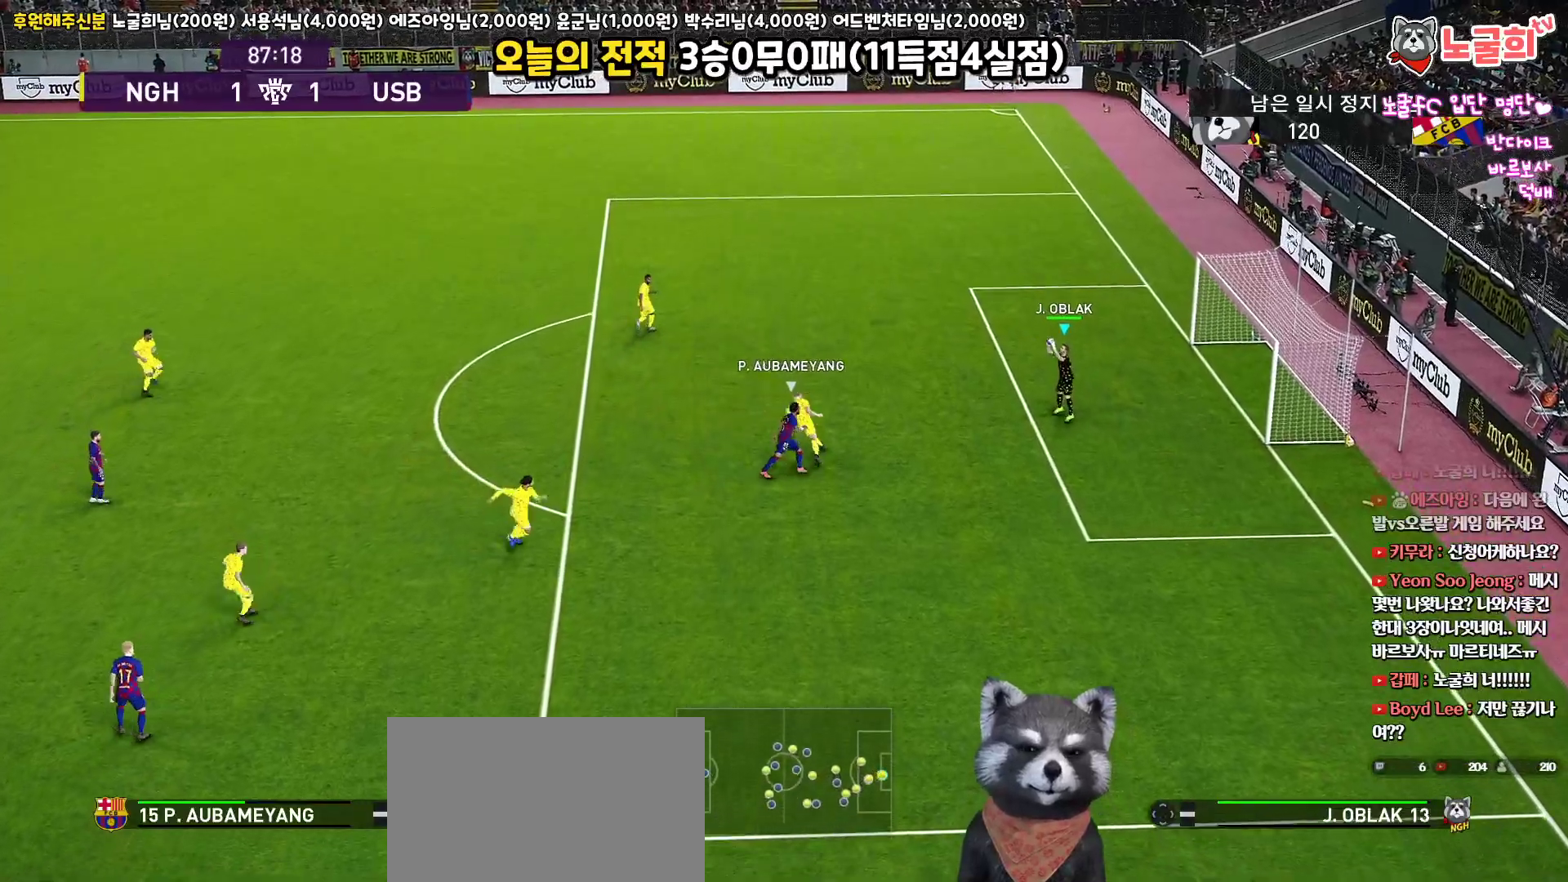
{"buttons": [], "left_stick": "up-left", "right_stick": "center", "events": []}
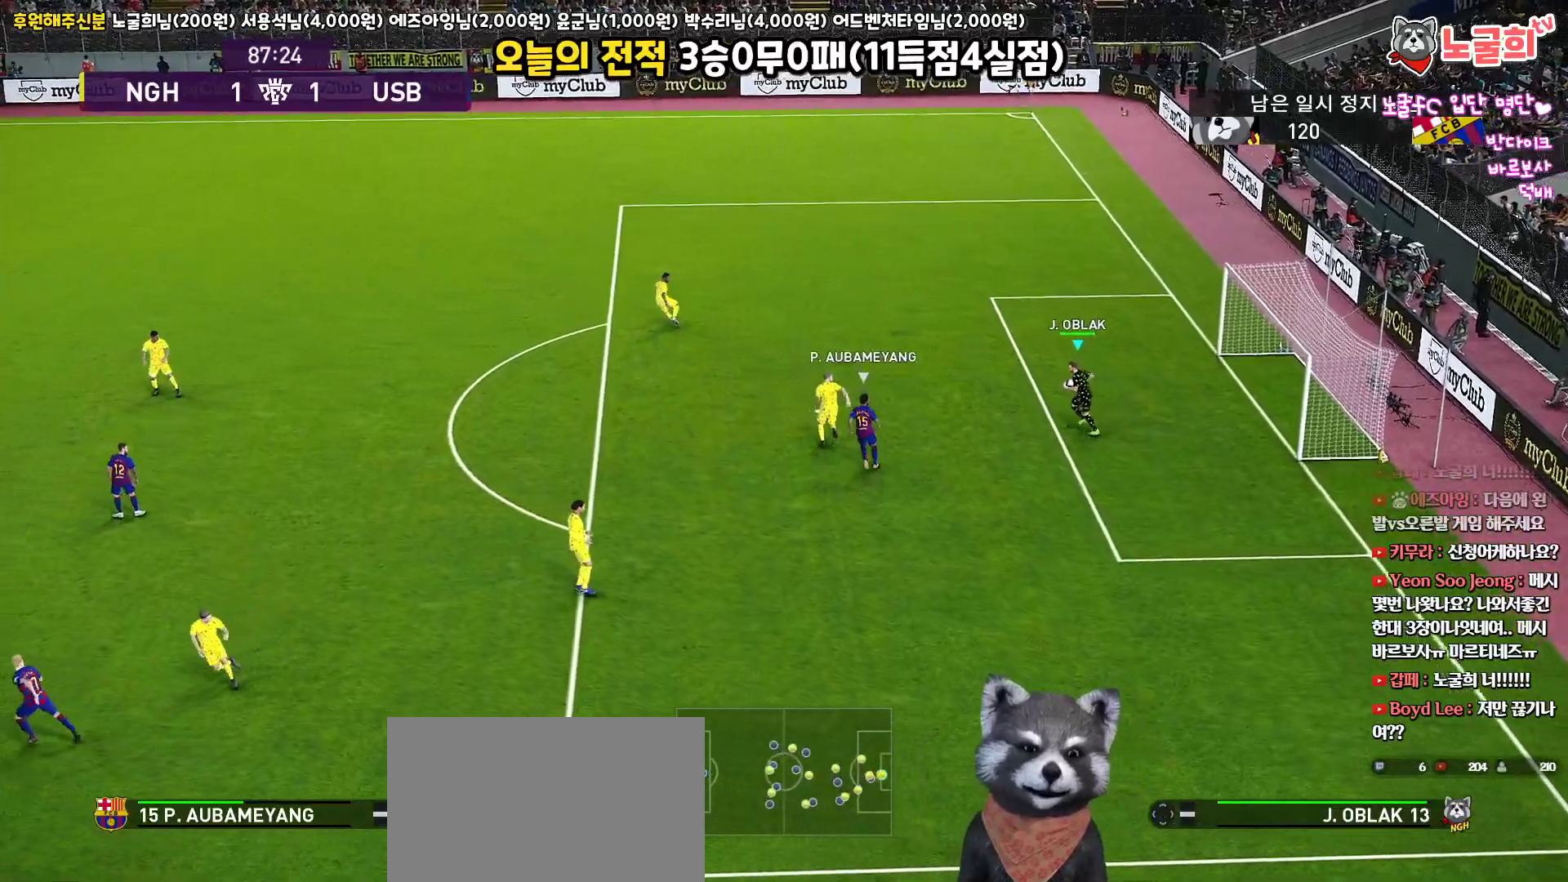
{"buttons": ["L3"], "left_stick": "up-left", "right_stick": "center", "events": [[67, "L3", "down"], [183, "CIRCLE", "down"], [400, "CIRCLE", "up"]]}
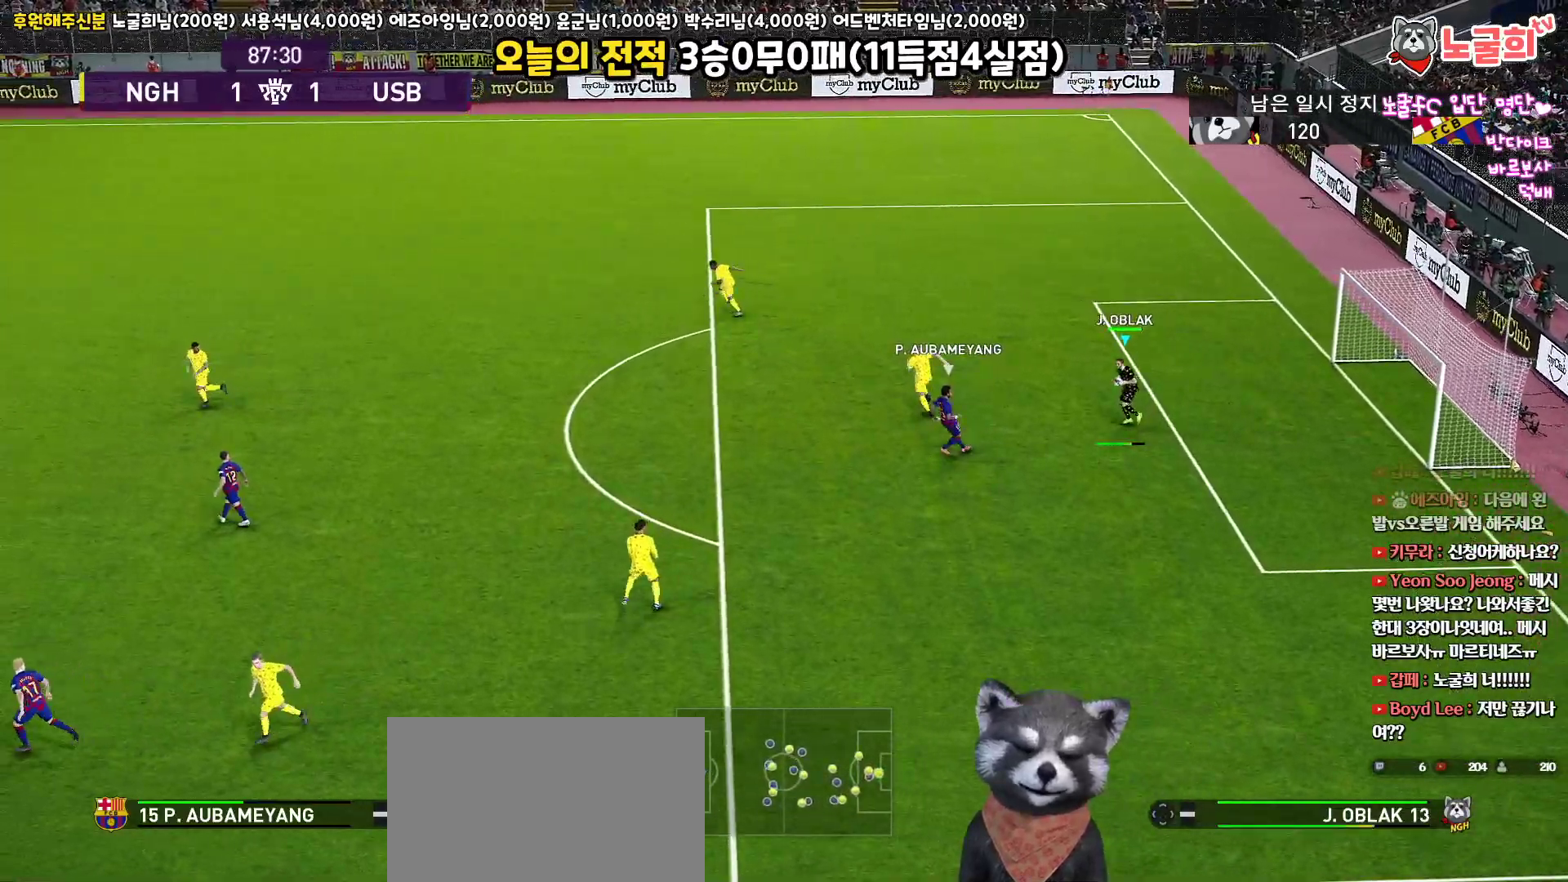
{"buttons": ["L3"], "left_stick": "up-left", "right_stick": "center", "events": []}
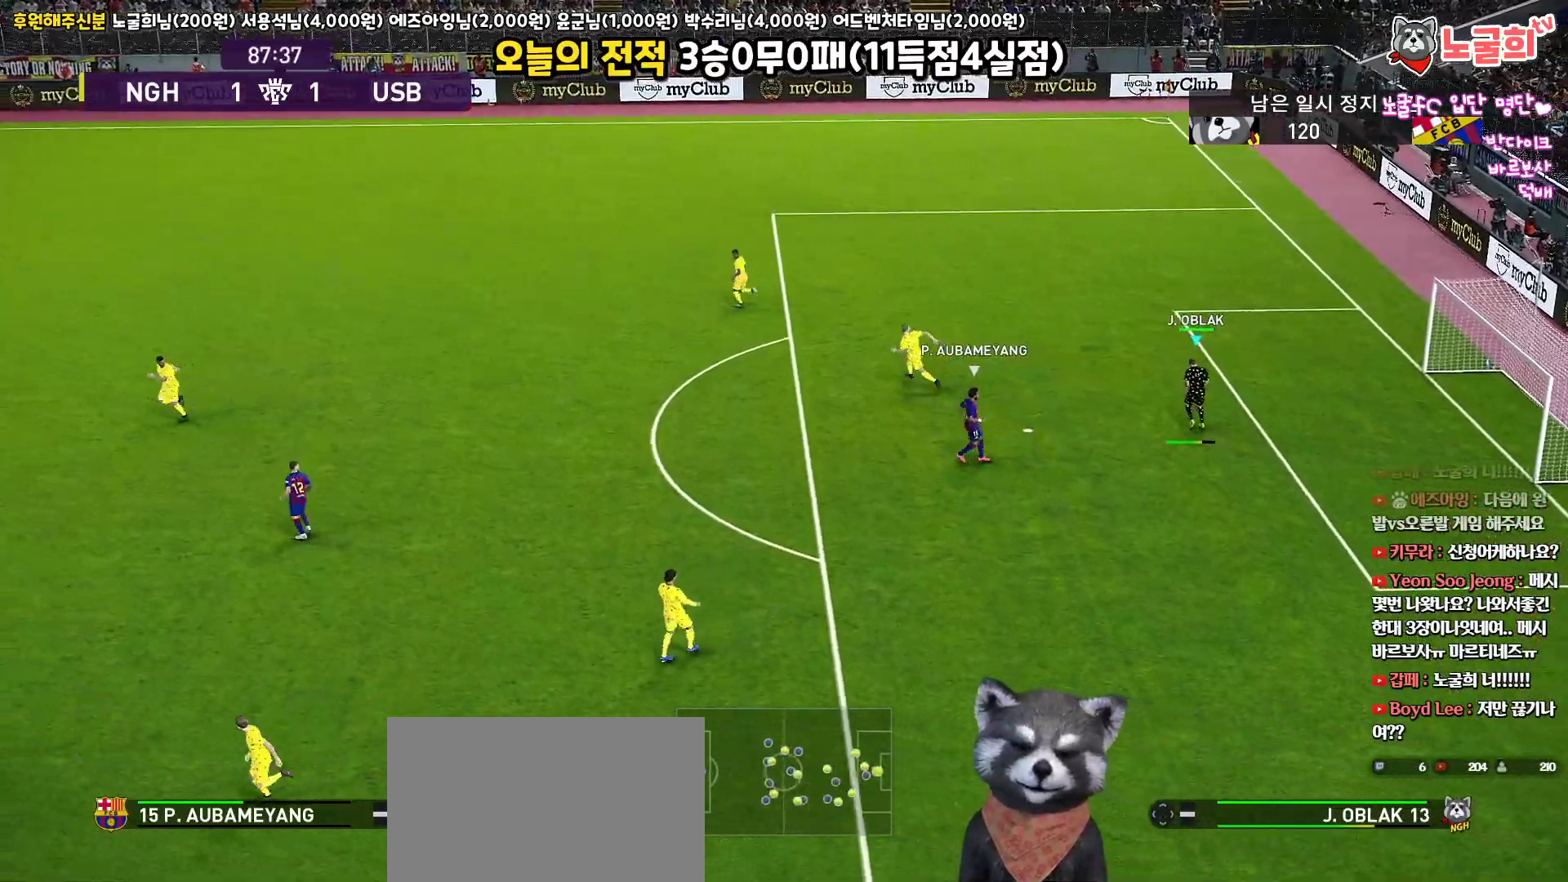
{"buttons": [], "left_stick": "center", "right_stick": "center", "events": [[17, "L3", "up"], [150, "left_stick", "center"], [250, "DPAD_UP", "down"], [317, "DPAD_UP", "up"], [400, "DPAD_UP", "down"], [467, "DPAD_UP", "up"]]}
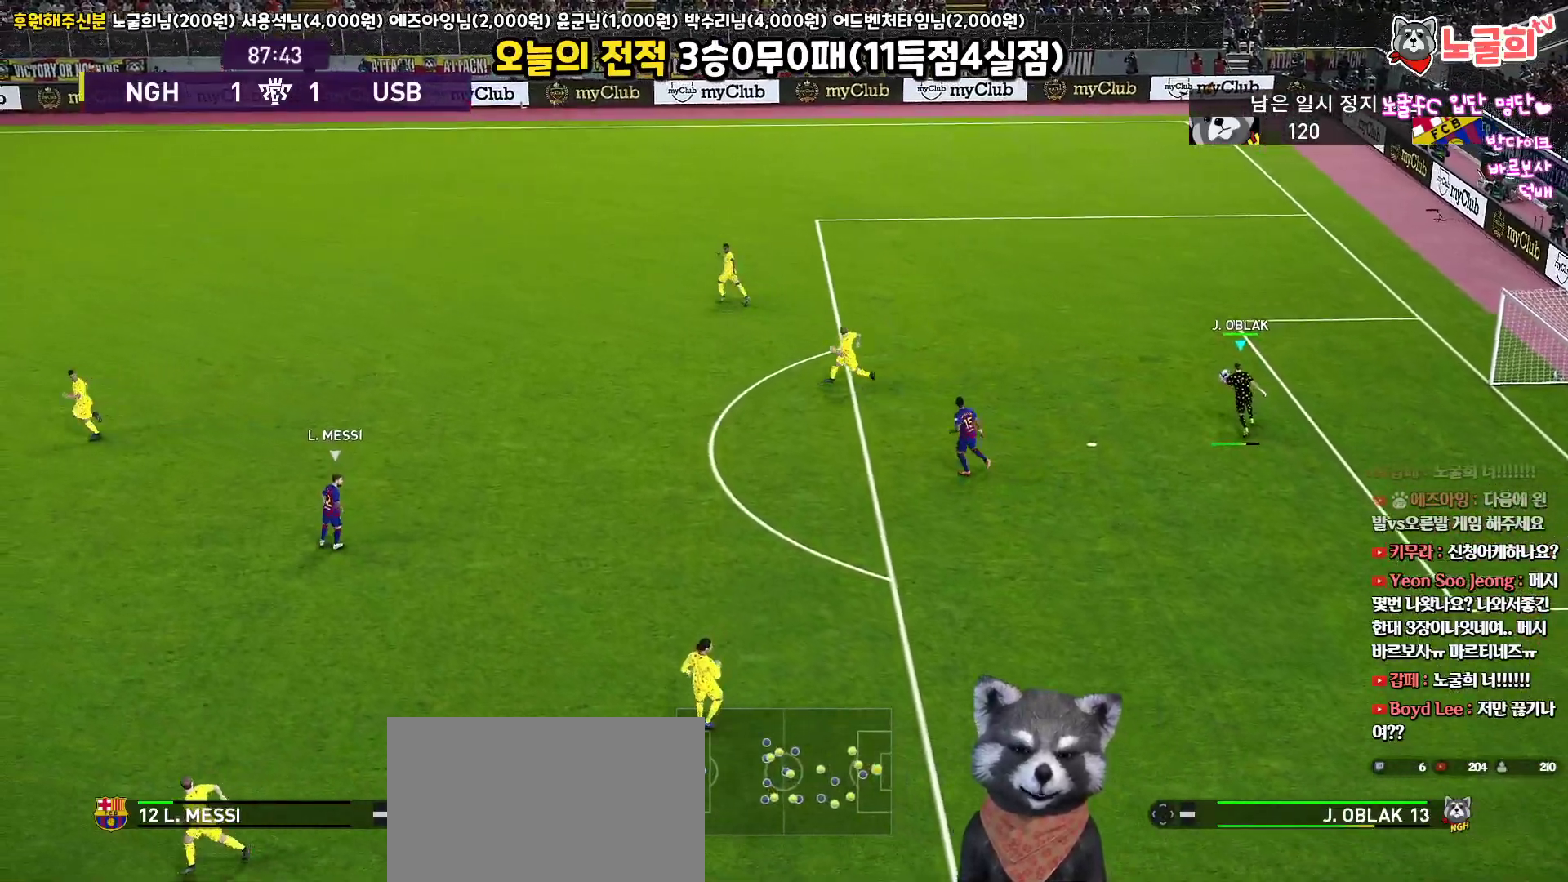
{"buttons": [], "left_stick": "center", "right_stick": "center", "events": [[67, "DPAD_UP", "down"], [133, "DPAD_UP", "up"], [233, "DPAD_UP", "down"], [317, "DPAD_UP", "up"]]}
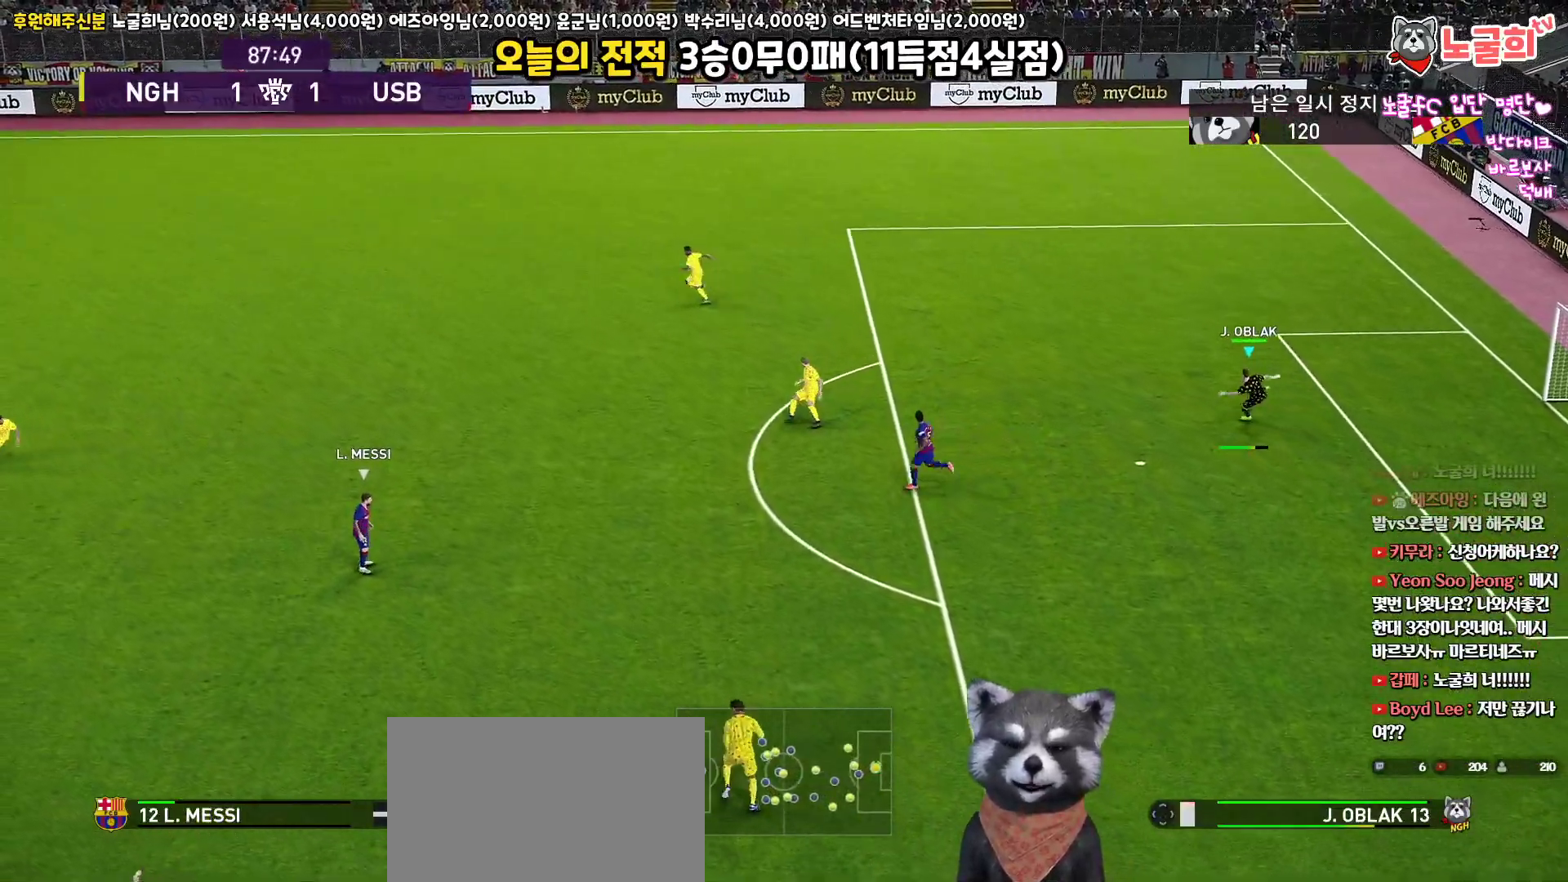
{"buttons": [], "left_stick": "center", "right_stick": "center", "events": []}
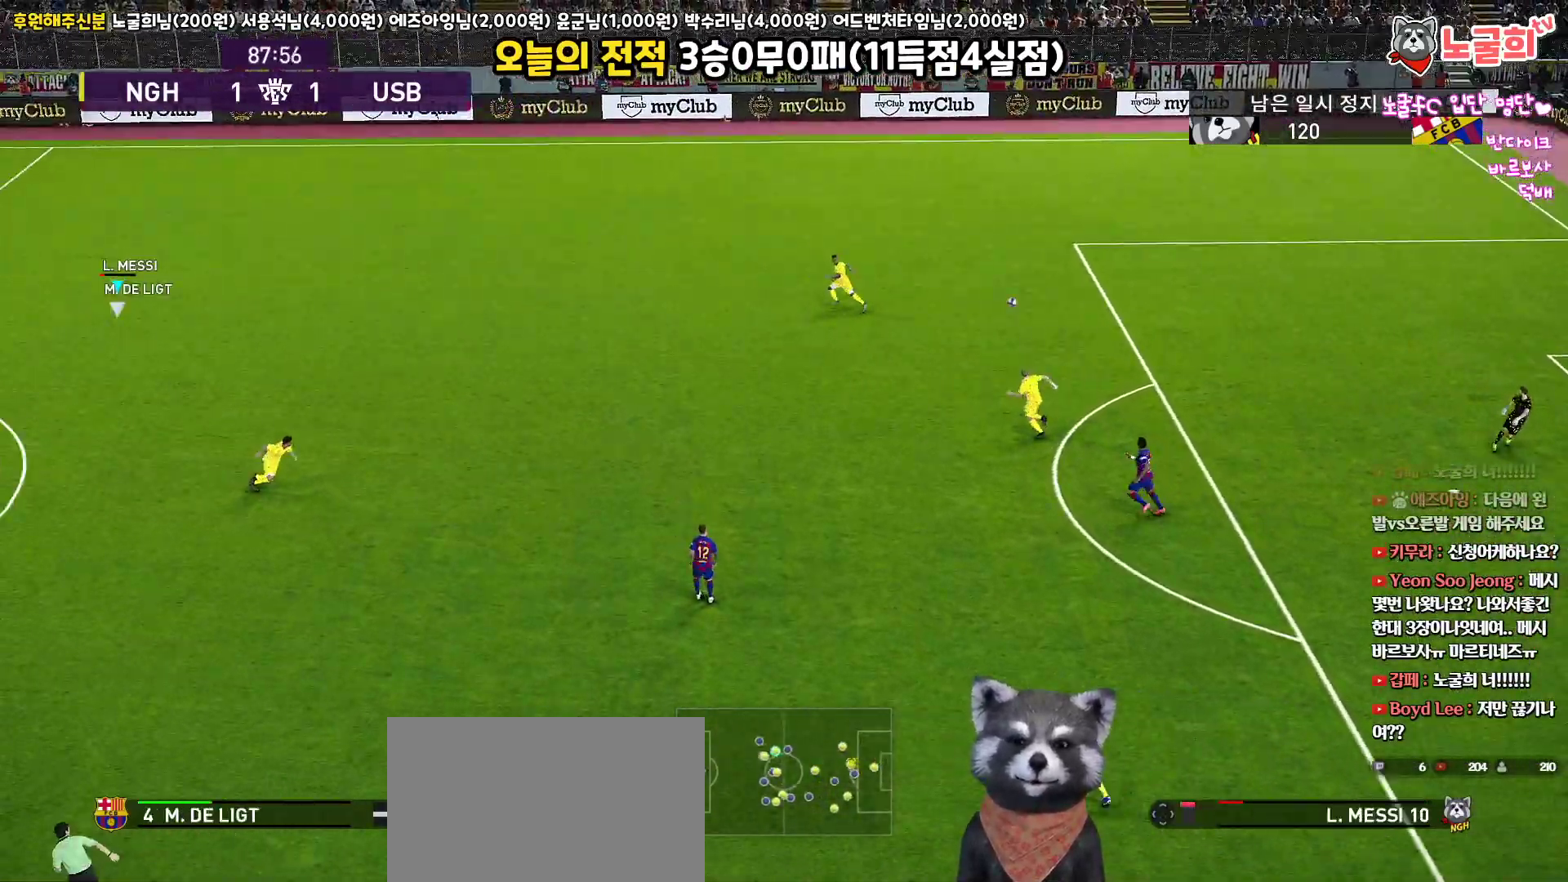
{"buttons": [], "left_stick": "right", "right_stick": "center", "events": [[300, "left_stick", "right"]]}
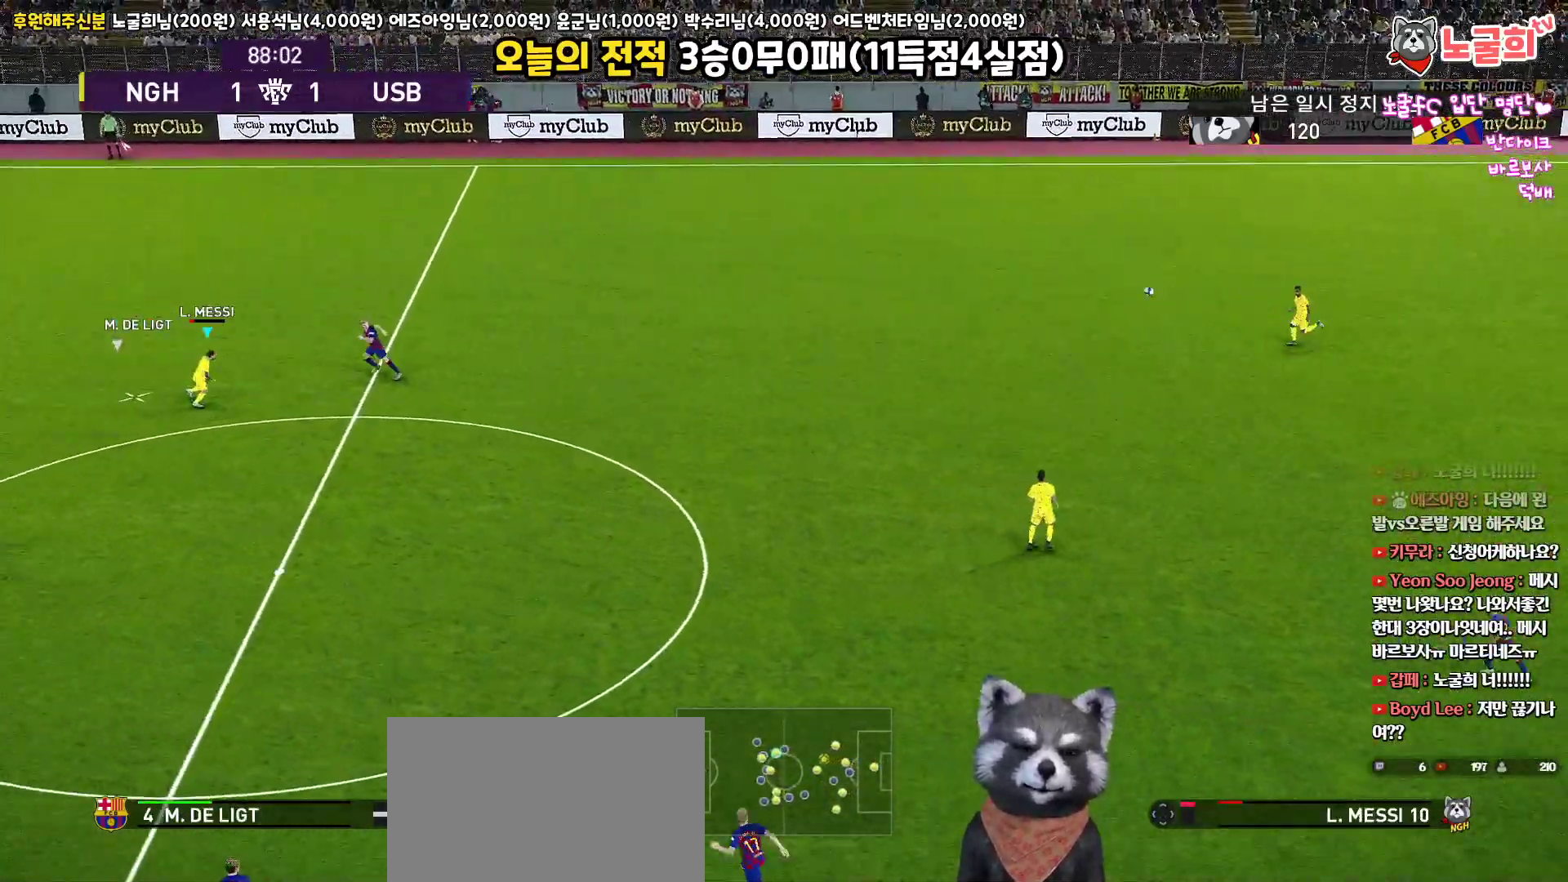
{"buttons": ["L3"], "left_stick": "down-right", "right_stick": "center", "events": [[133, "CROSS", "down"], [183, "L3", "down"], [250, "left_stick", "down-right"], [283, "CROSS", "up"]]}
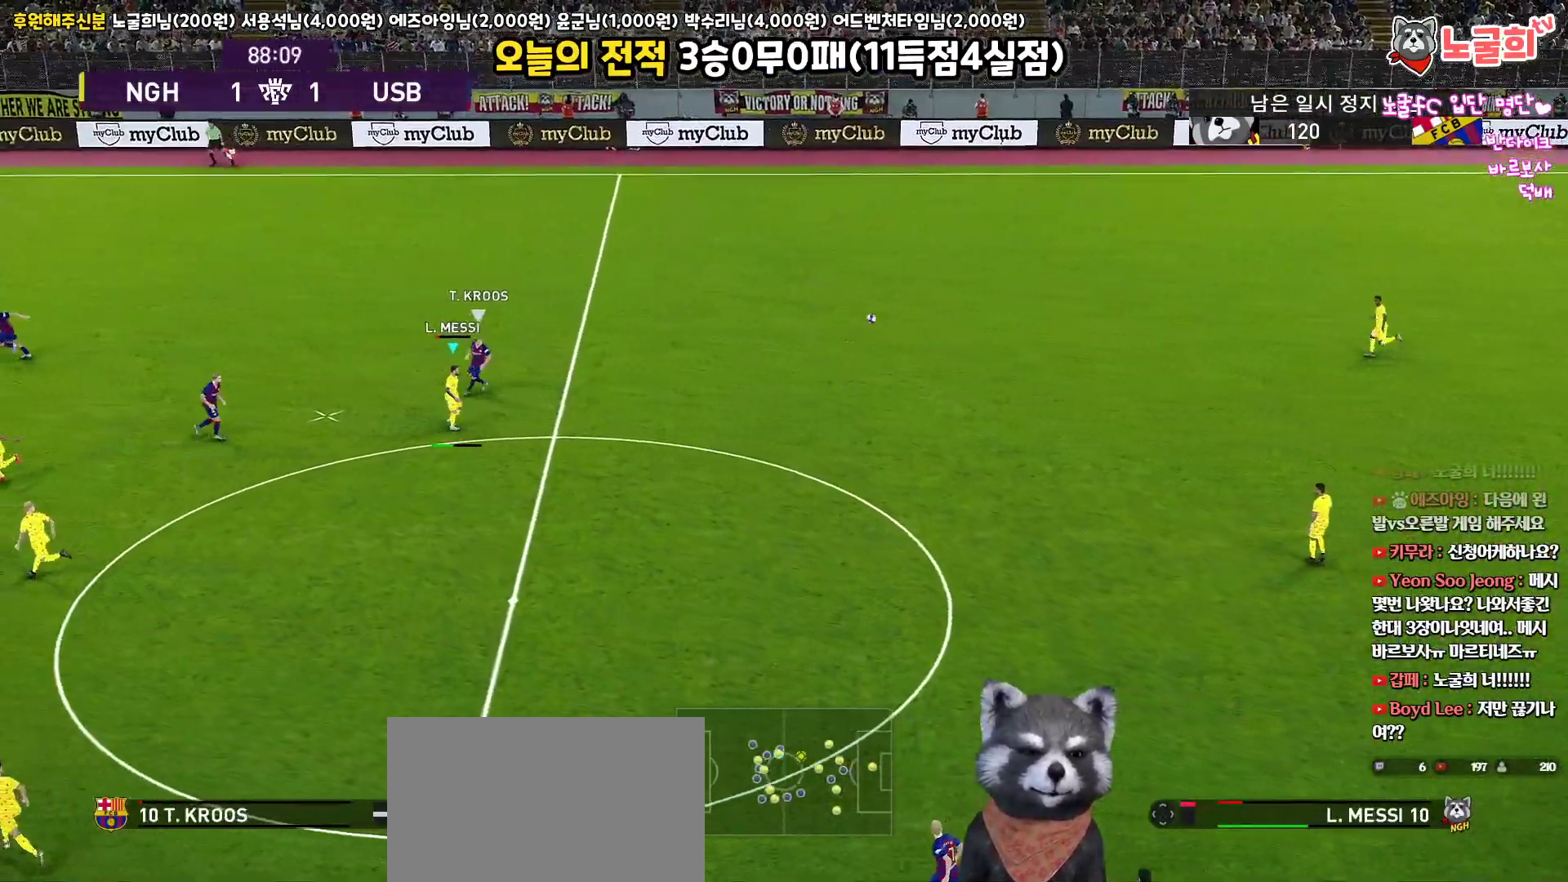
{"buttons": ["R2", "L3"], "left_stick": "right", "right_stick": "center", "events": [[383, "left_stick", "right"], [467, "R2", "down"]]}
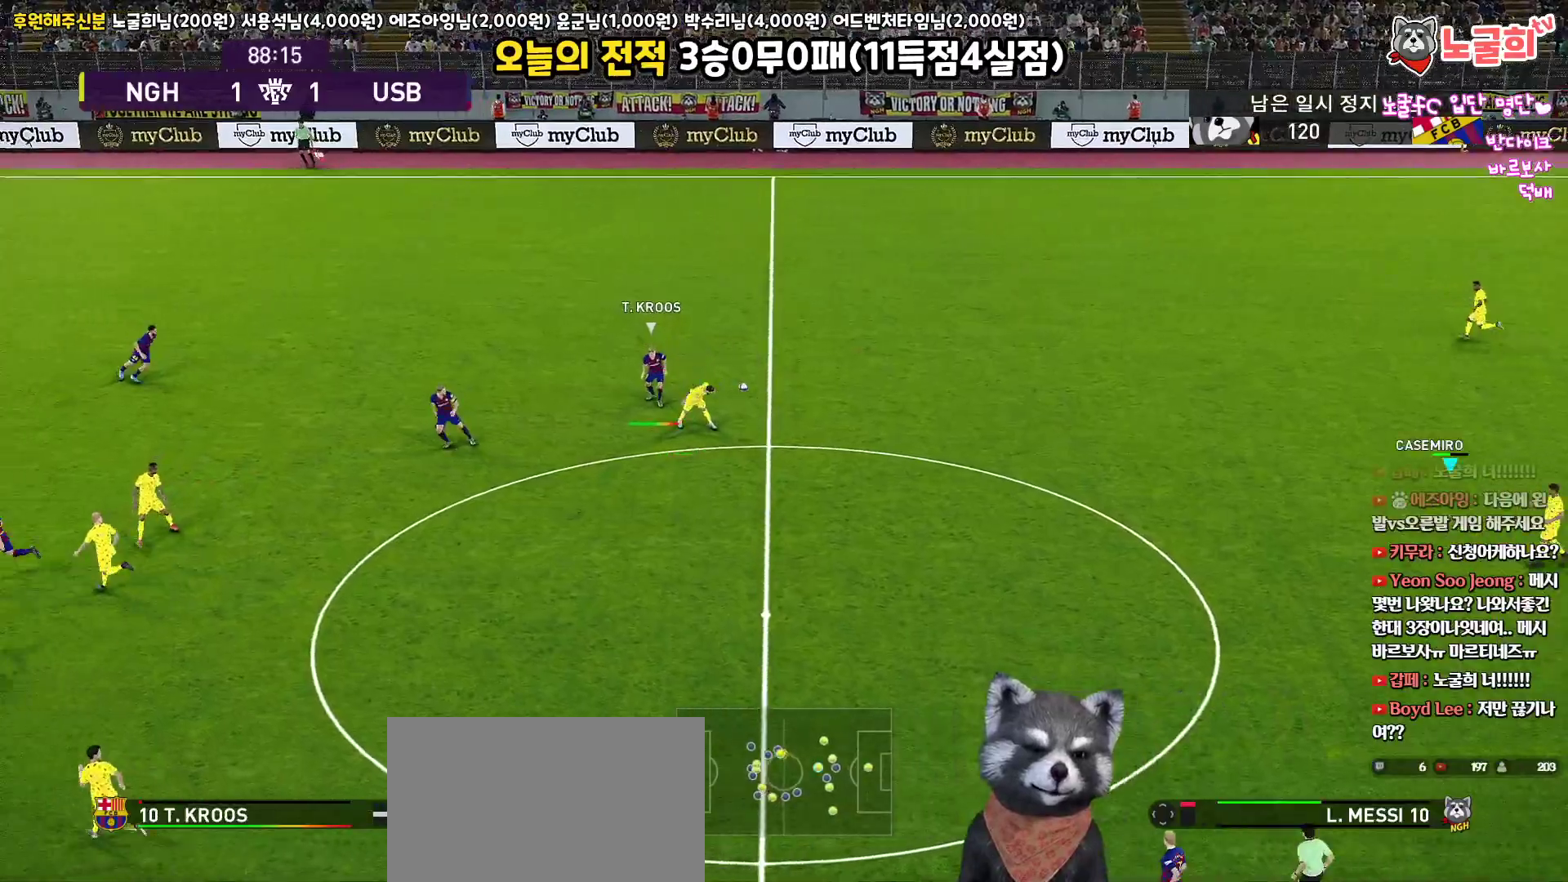
{"buttons": ["R1"], "left_stick": "up-left", "right_stick": "center", "events": [[17, "L3", "up"], [150, "R2", "up"], [150, "left_stick", "left"], [200, "left_stick", "up-left"], [283, "R1", "down"]]}
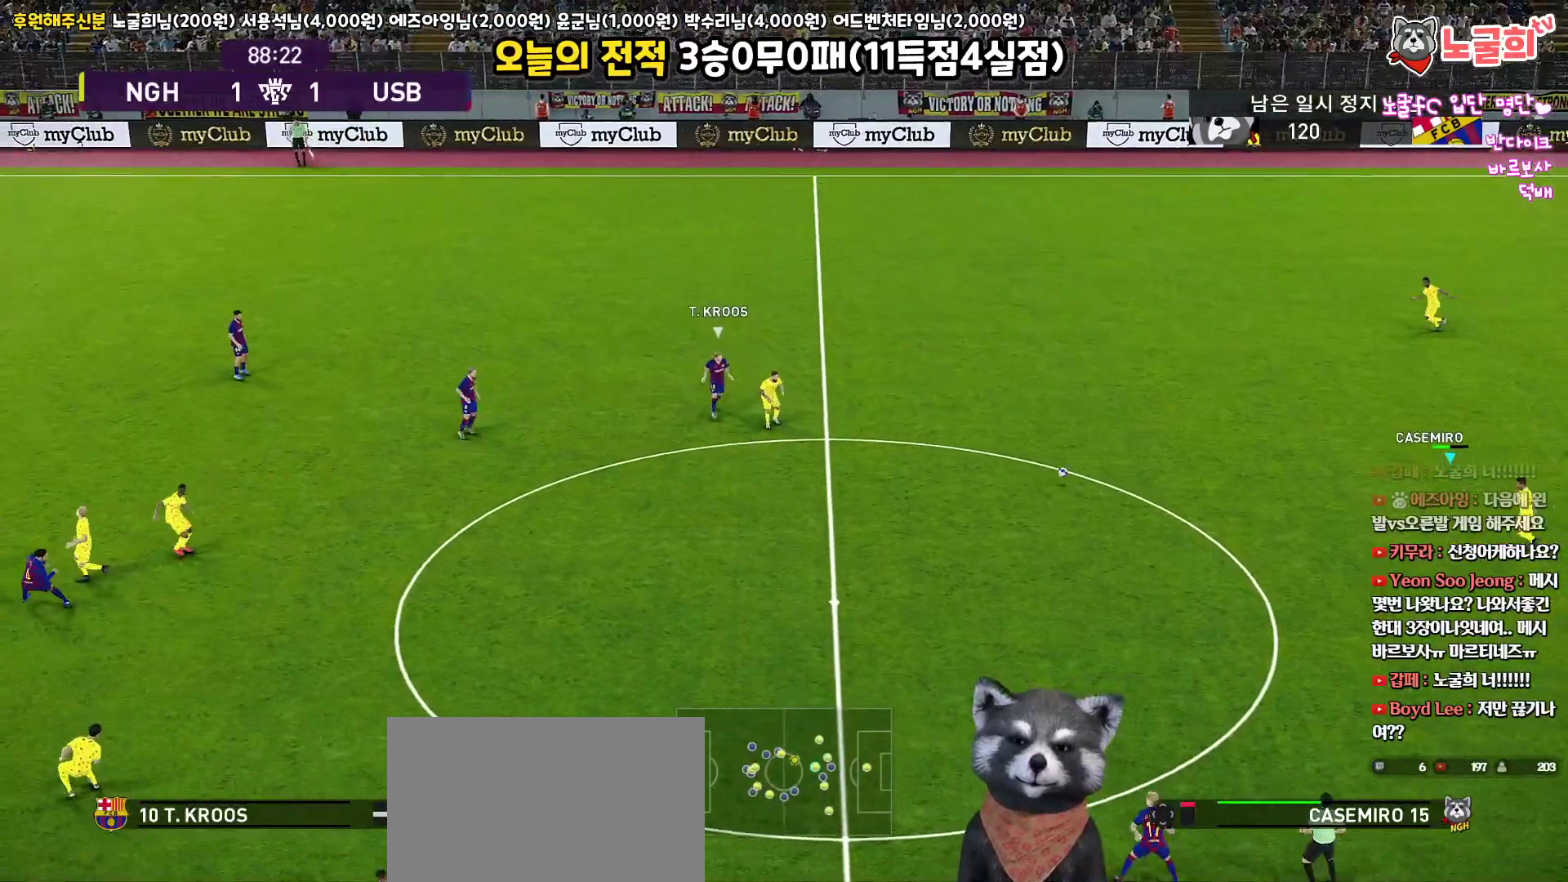
{"buttons": [], "left_stick": "up-left", "right_stick": "center", "events": [[133, "R1", "up"]]}
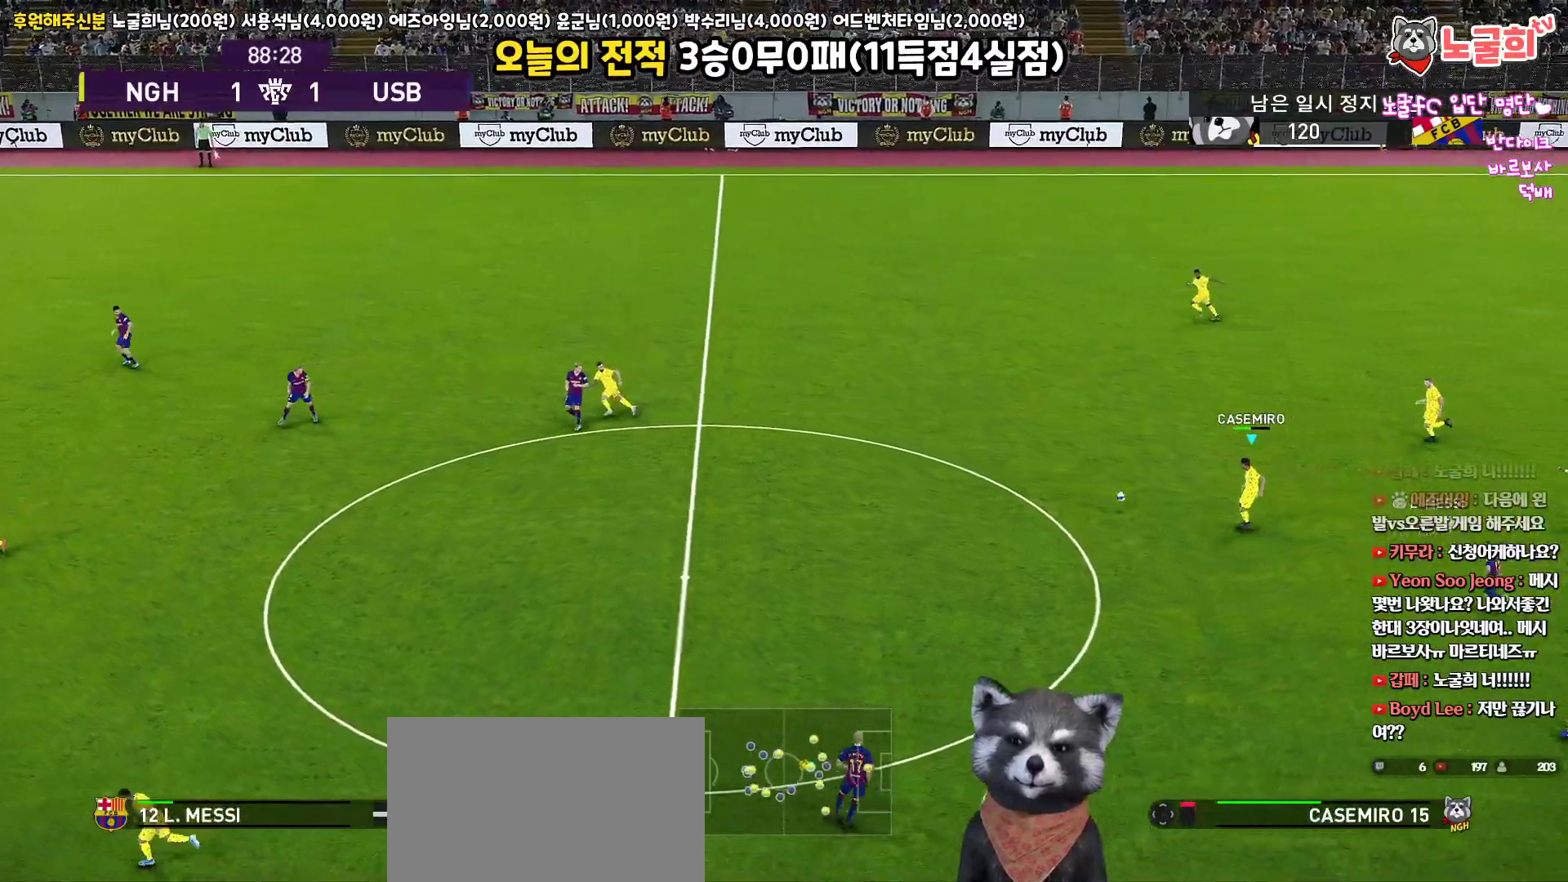
{"buttons": ["L3"], "left_stick": "up-left", "right_stick": "center", "events": [[83, "TRIANGLE", "down"], [167, "TRIANGLE", "up"], [267, "L3", "down"]]}